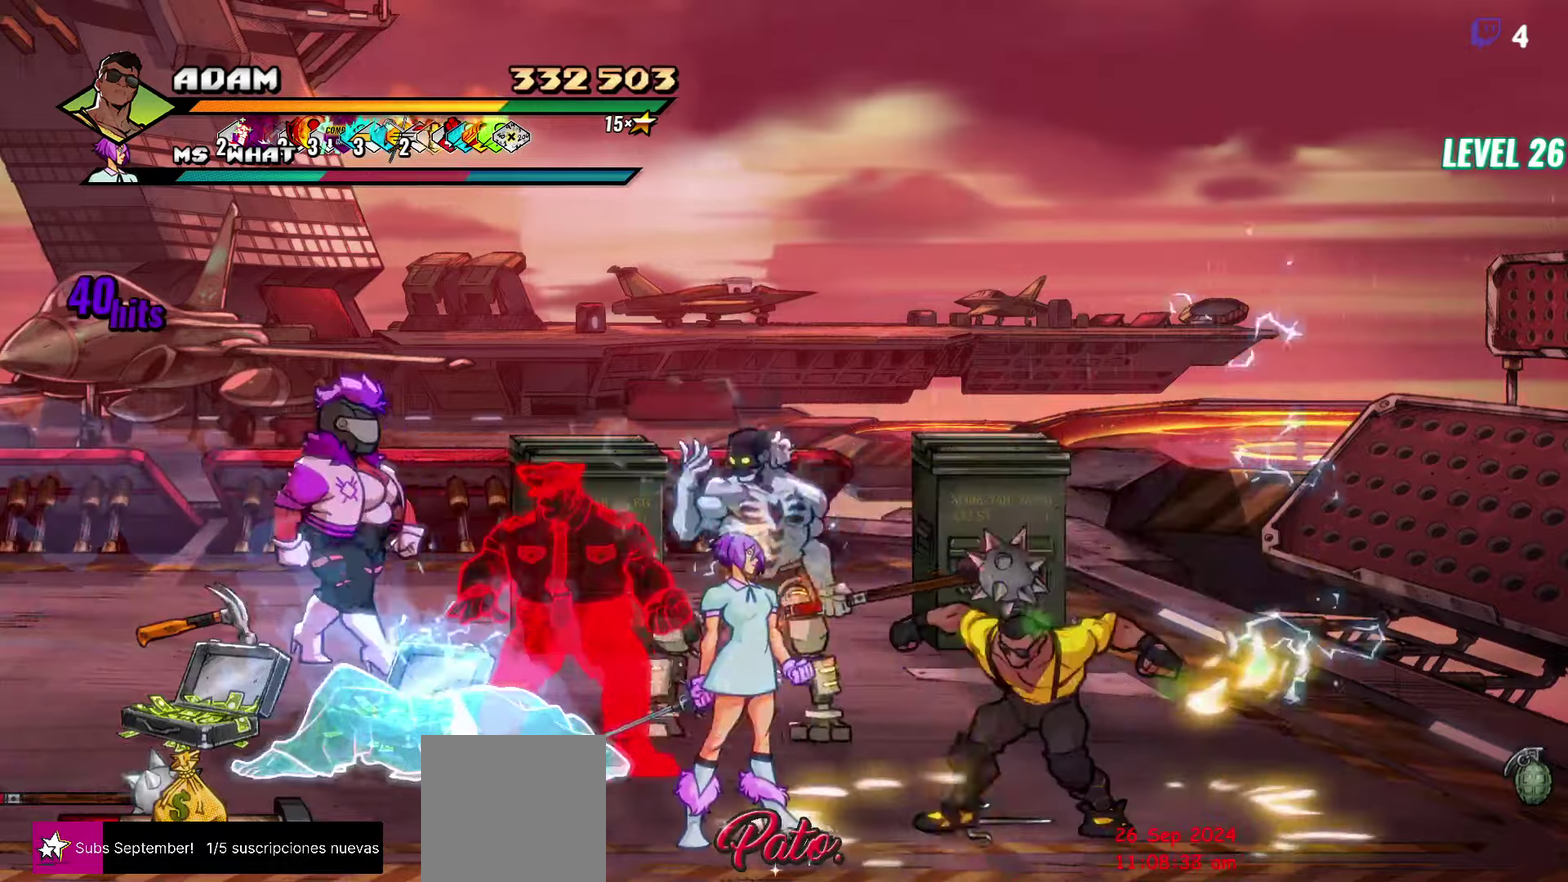
Gameplay with a controller (Xbox layout); each line is a JSON object with the inputs held at the frame after it. "events" lists button and stick changes between this image and that frame as [ms after this image, input, new state], when the widget could be followed in between. Not read: L3 R3 START left_stick right_stick.
{"buttons": ["Y"], "events": [[84, "Y", "down"], [167, "Y", "up"], [234, "DPAD_LEFT", "up"], [467, "Y", "down"]]}
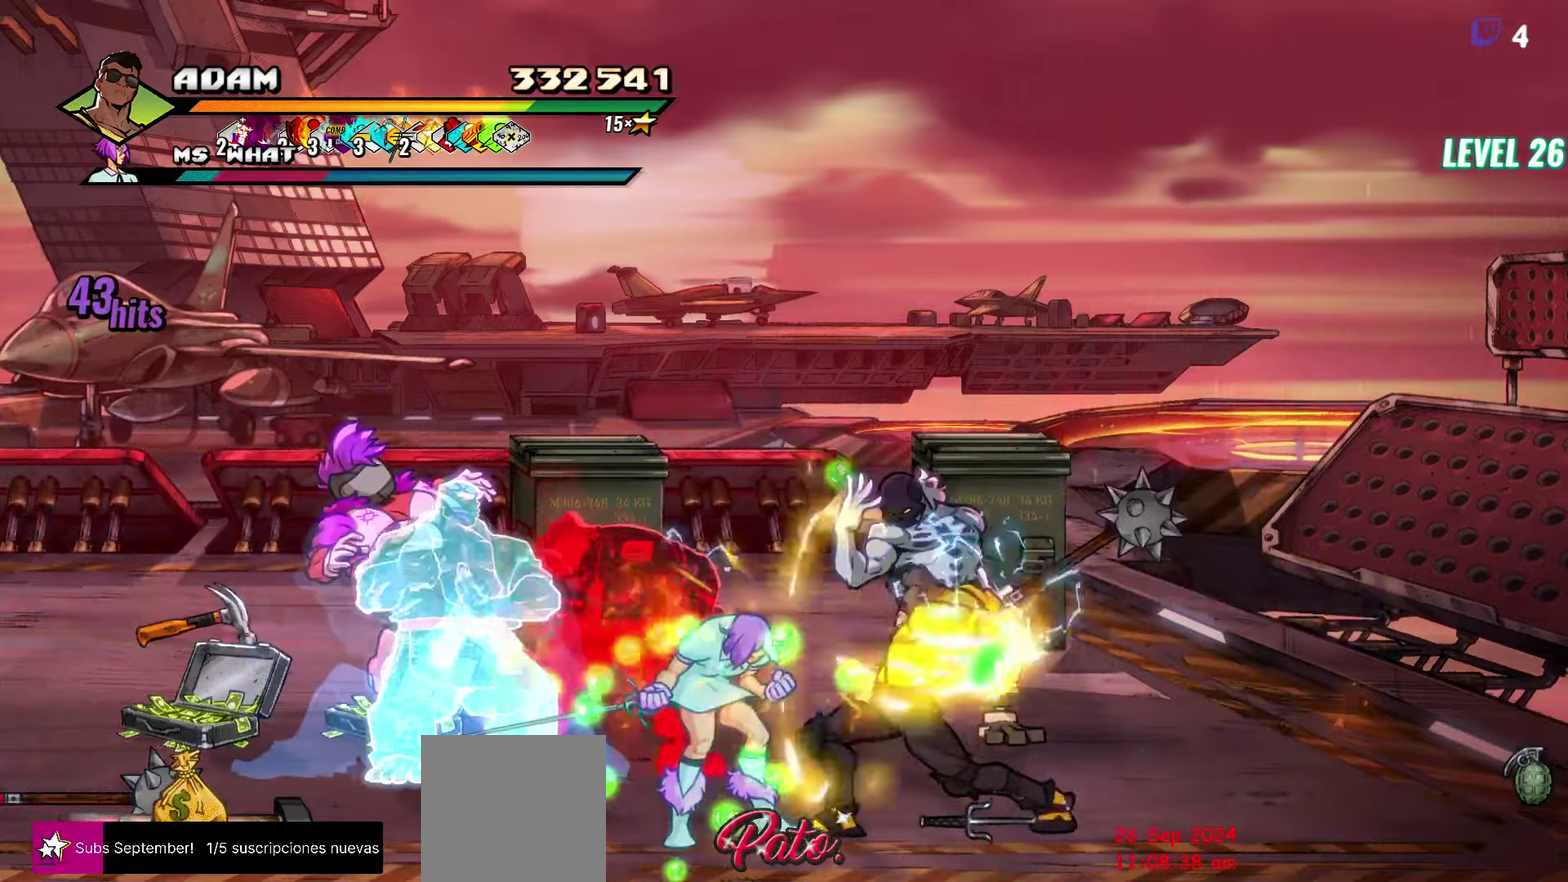
{"buttons": ["DPAD_RIGHT"], "events": [[67, "Y", "up"], [134, "Y", "down"], [250, "Y", "up"], [467, "DPAD_RIGHT", "down"]]}
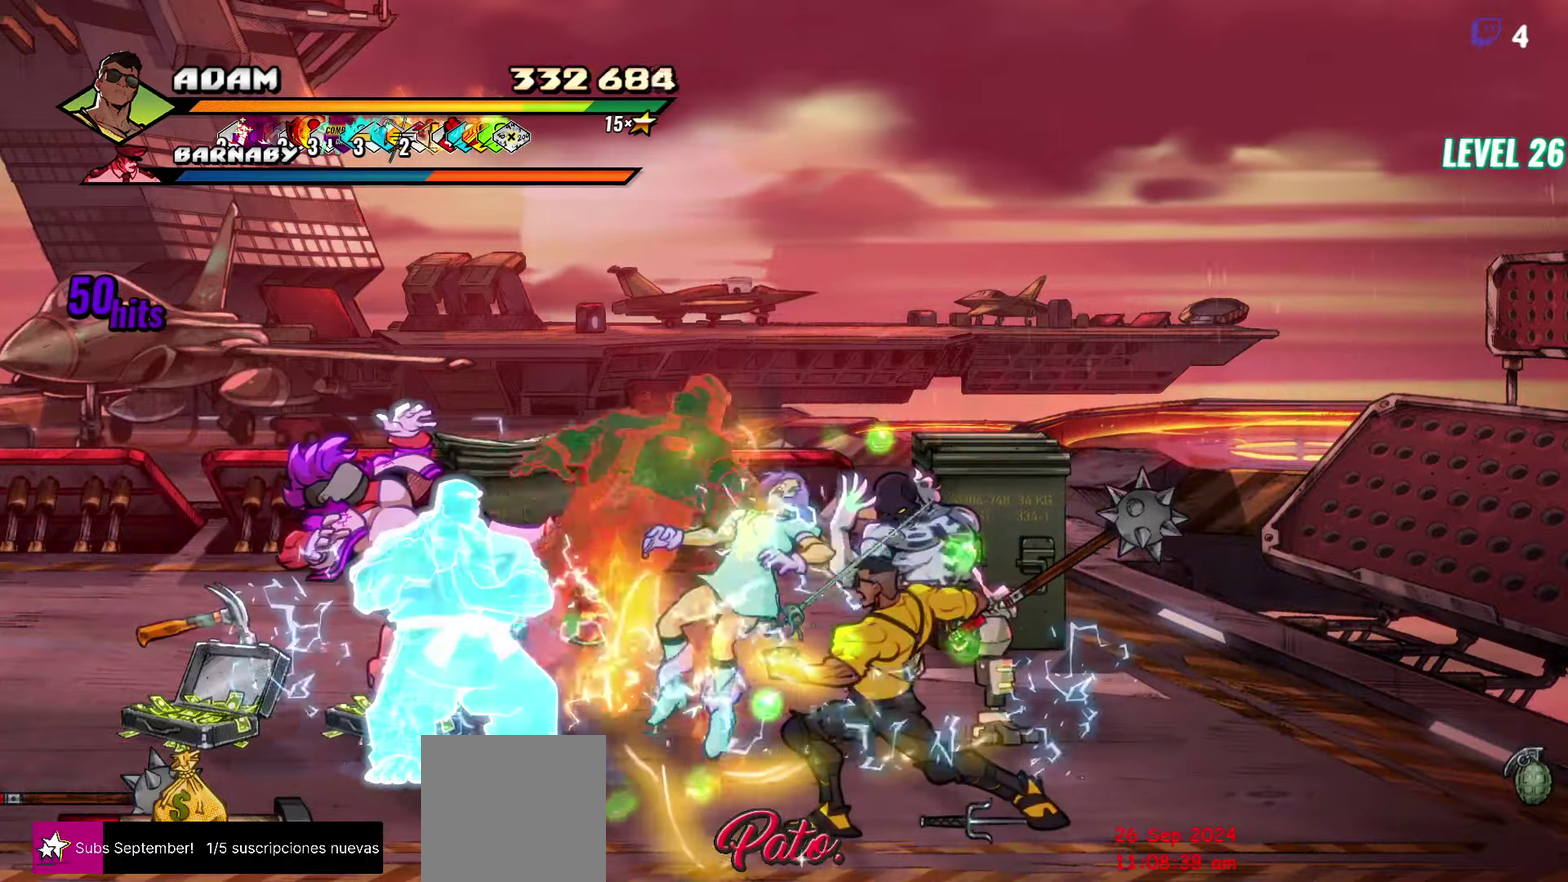
{"buttons": [], "events": [[167, "DPAD_UP", "down"], [367, "DPAD_RIGHT", "up"], [384, "L1", "down"], [400, "DPAD_UP", "up"], [500, "L1", "up"]]}
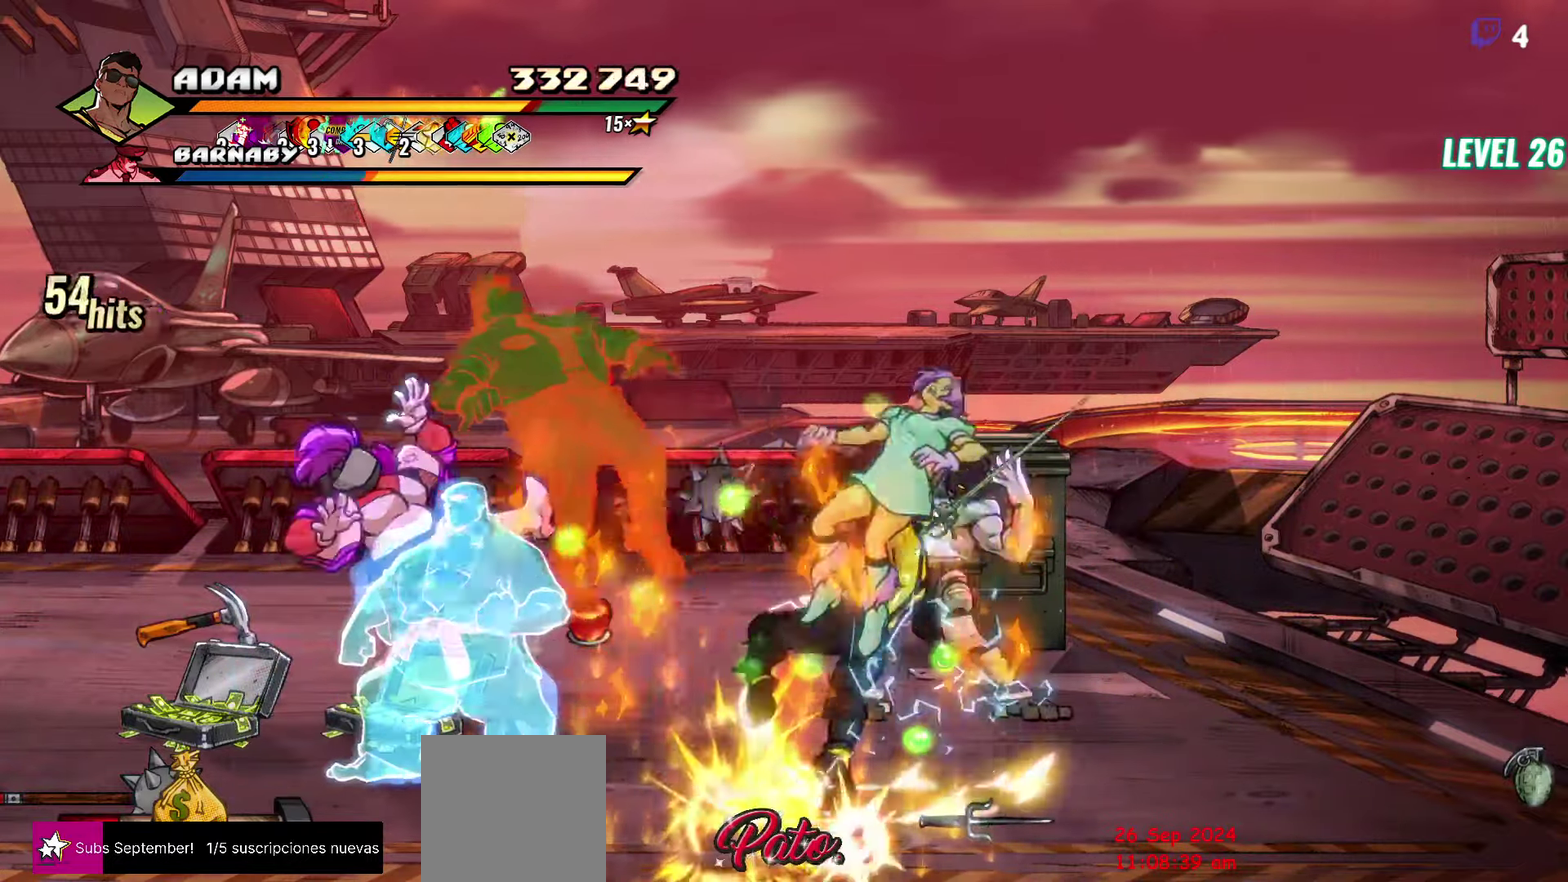
{"buttons": [], "events": [[167, "Y", "down"], [250, "Y", "up"], [334, "Y", "down"], [450, "Y", "up"]]}
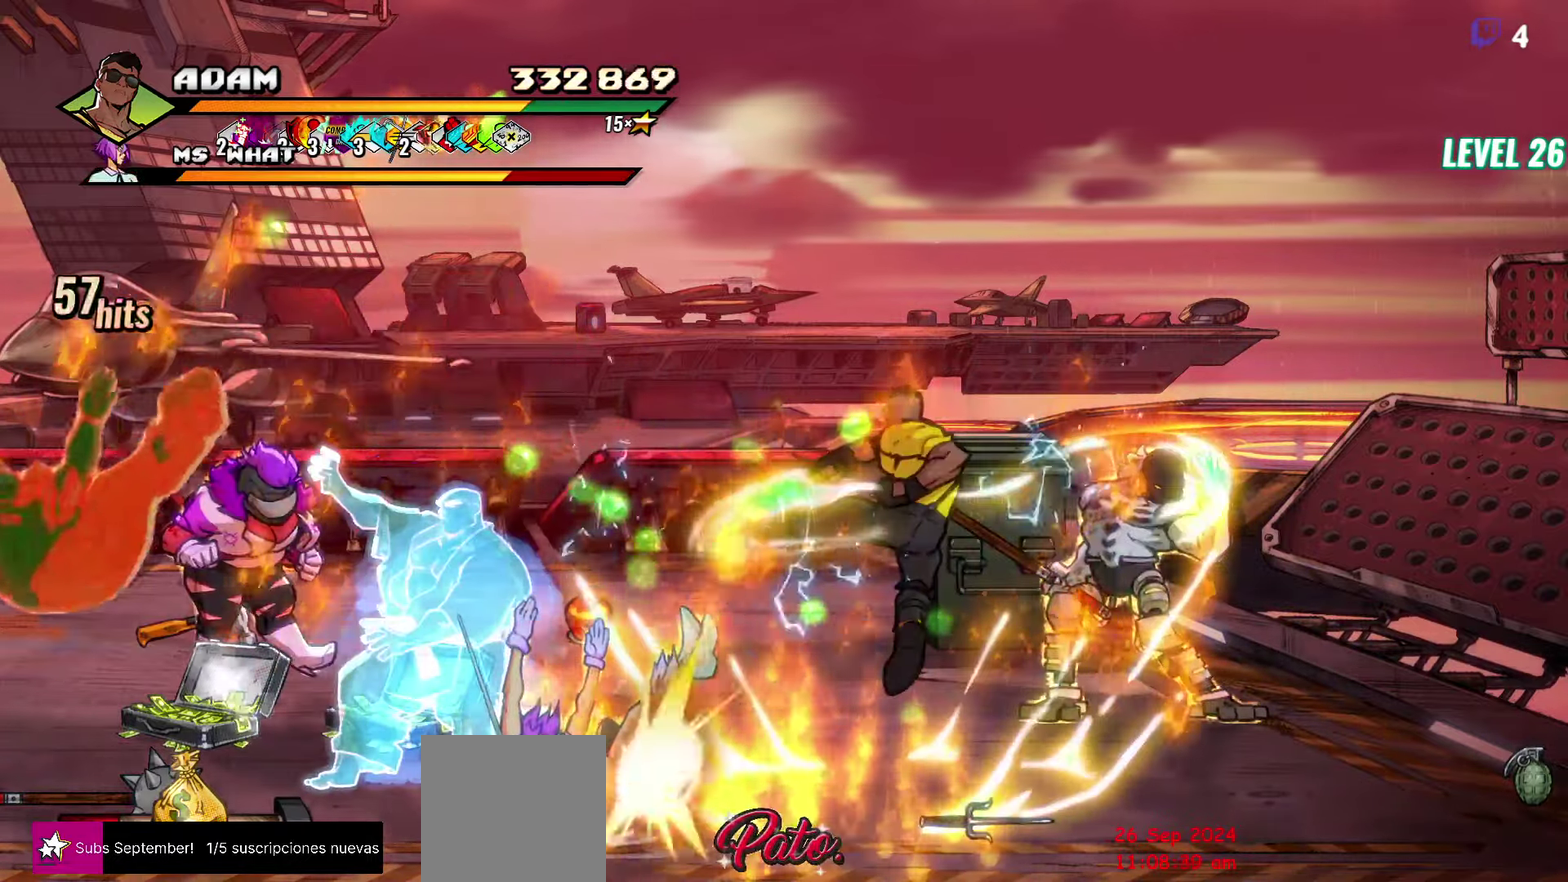
{"buttons": ["DPAD_RIGHT"], "events": [[17, "DPAD_RIGHT", "down"]]}
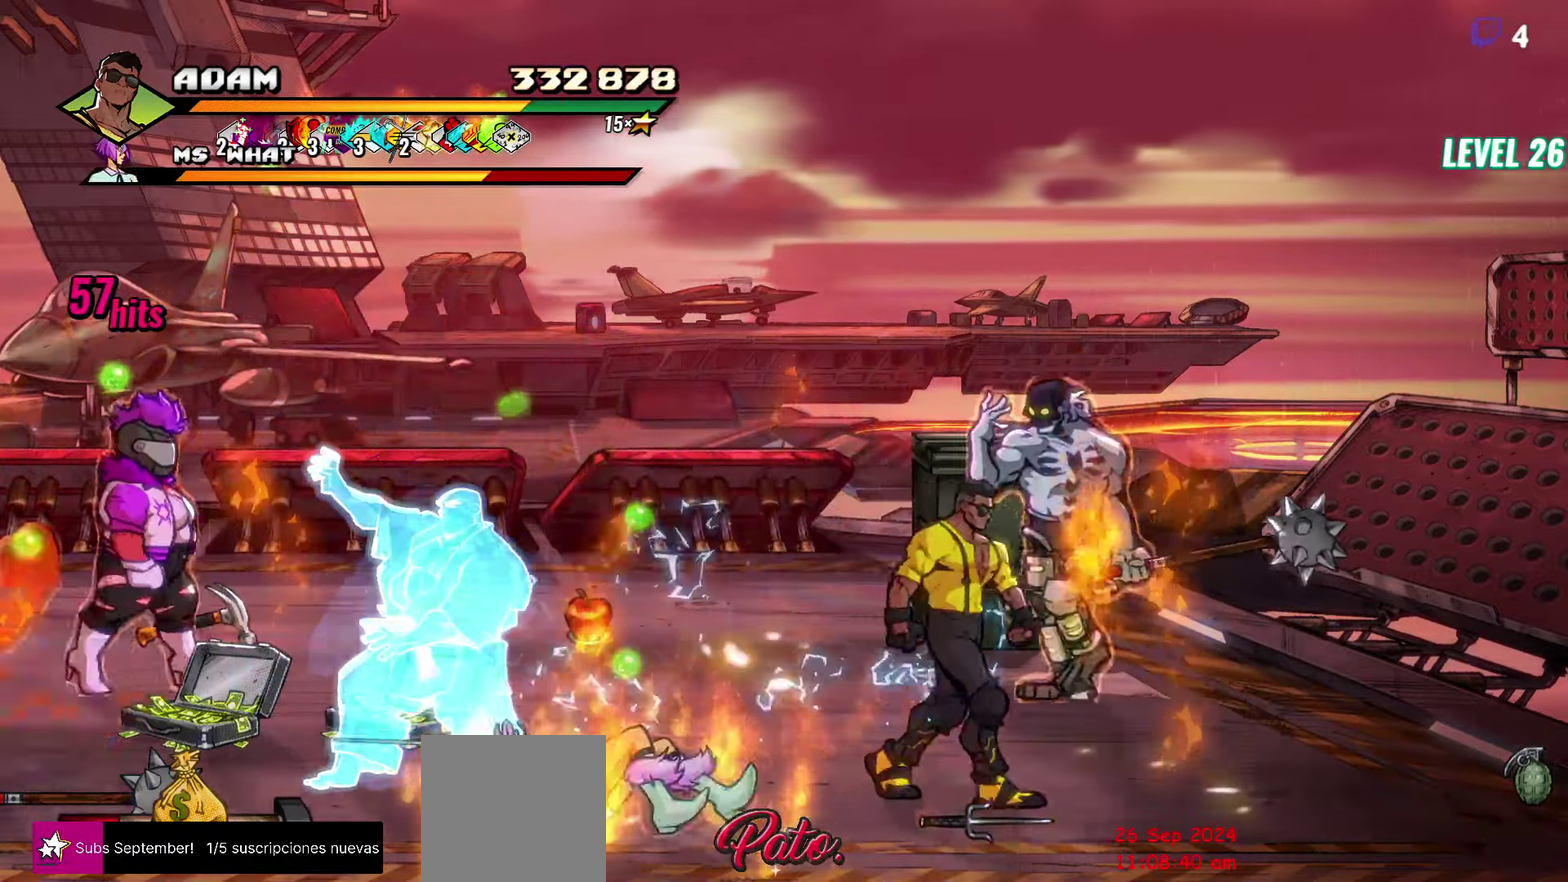
{"buttons": [], "events": [[34, "DPAD_UP", "down"], [150, "DPAD_RIGHT", "up"], [267, "DPAD_LEFT", "down"], [384, "DPAD_UP", "up"], [384, "Y", "down"], [400, "DPAD_LEFT", "up"], [467, "Y", "up"]]}
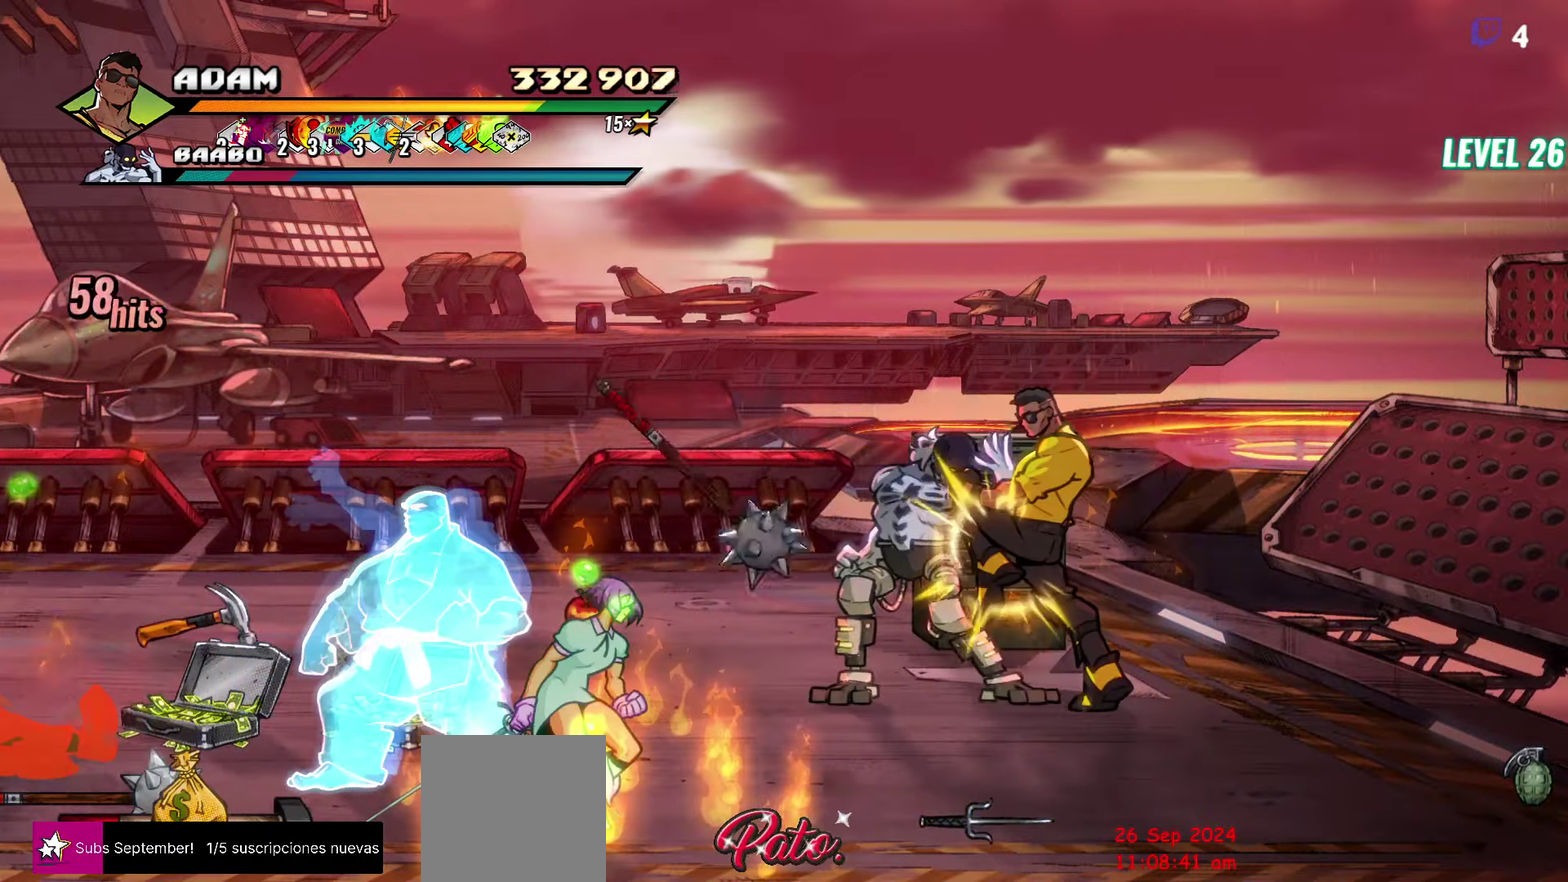
{"buttons": ["DPAD_LEFT"], "events": [[34, "Y", "down"], [150, "Y", "up"], [384, "DPAD_LEFT", "down"]]}
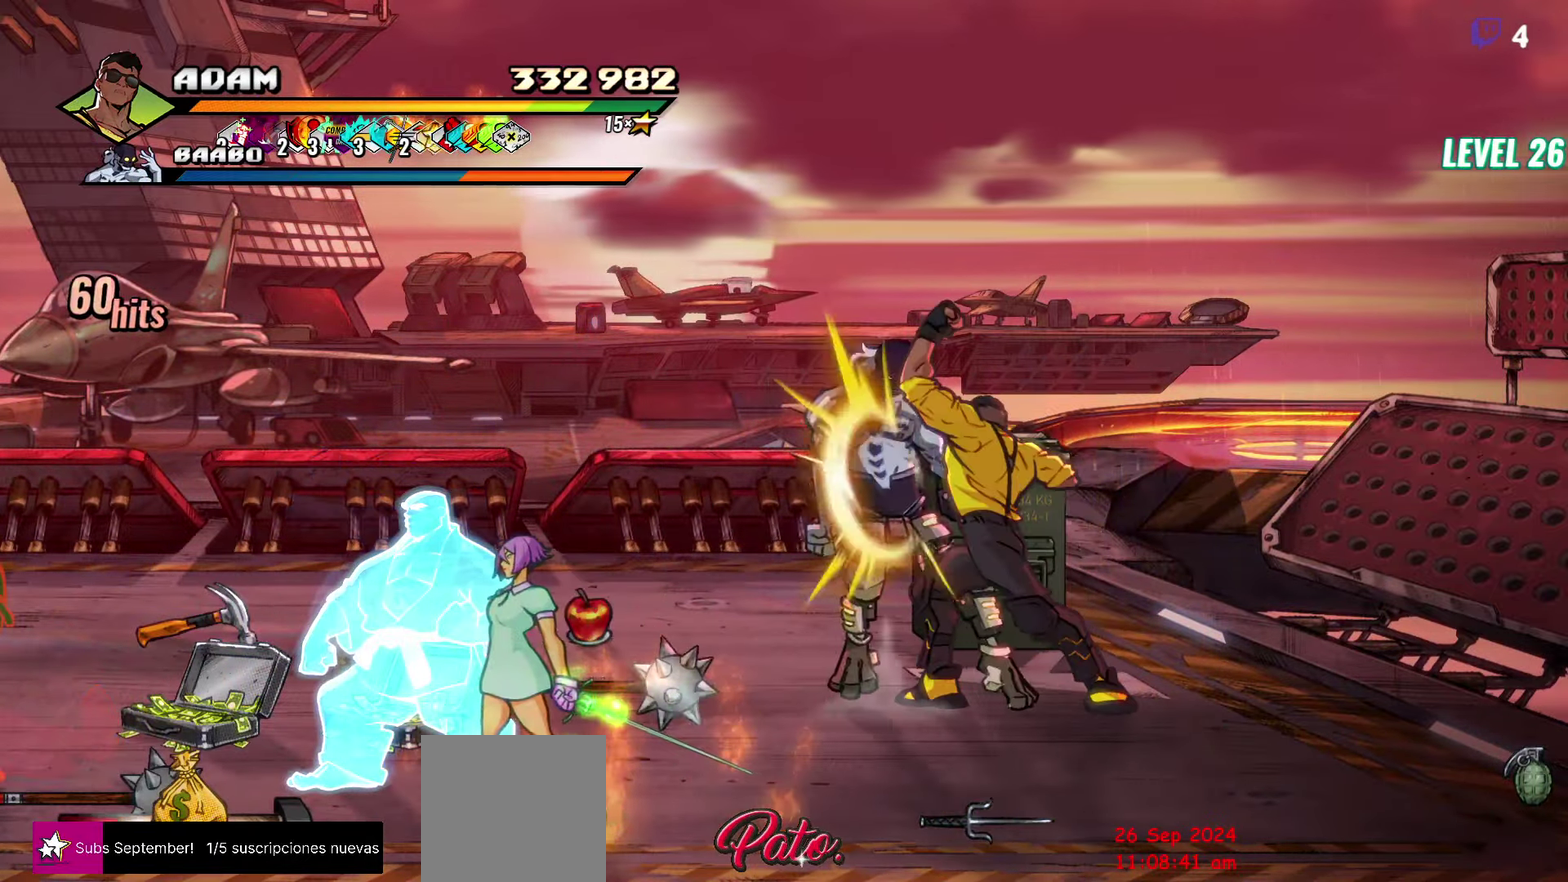
{"buttons": ["Y"], "events": [[50, "Y", "down"], [167, "Y", "up"], [234, "DPAD_LEFT", "up"], [417, "Y", "down"]]}
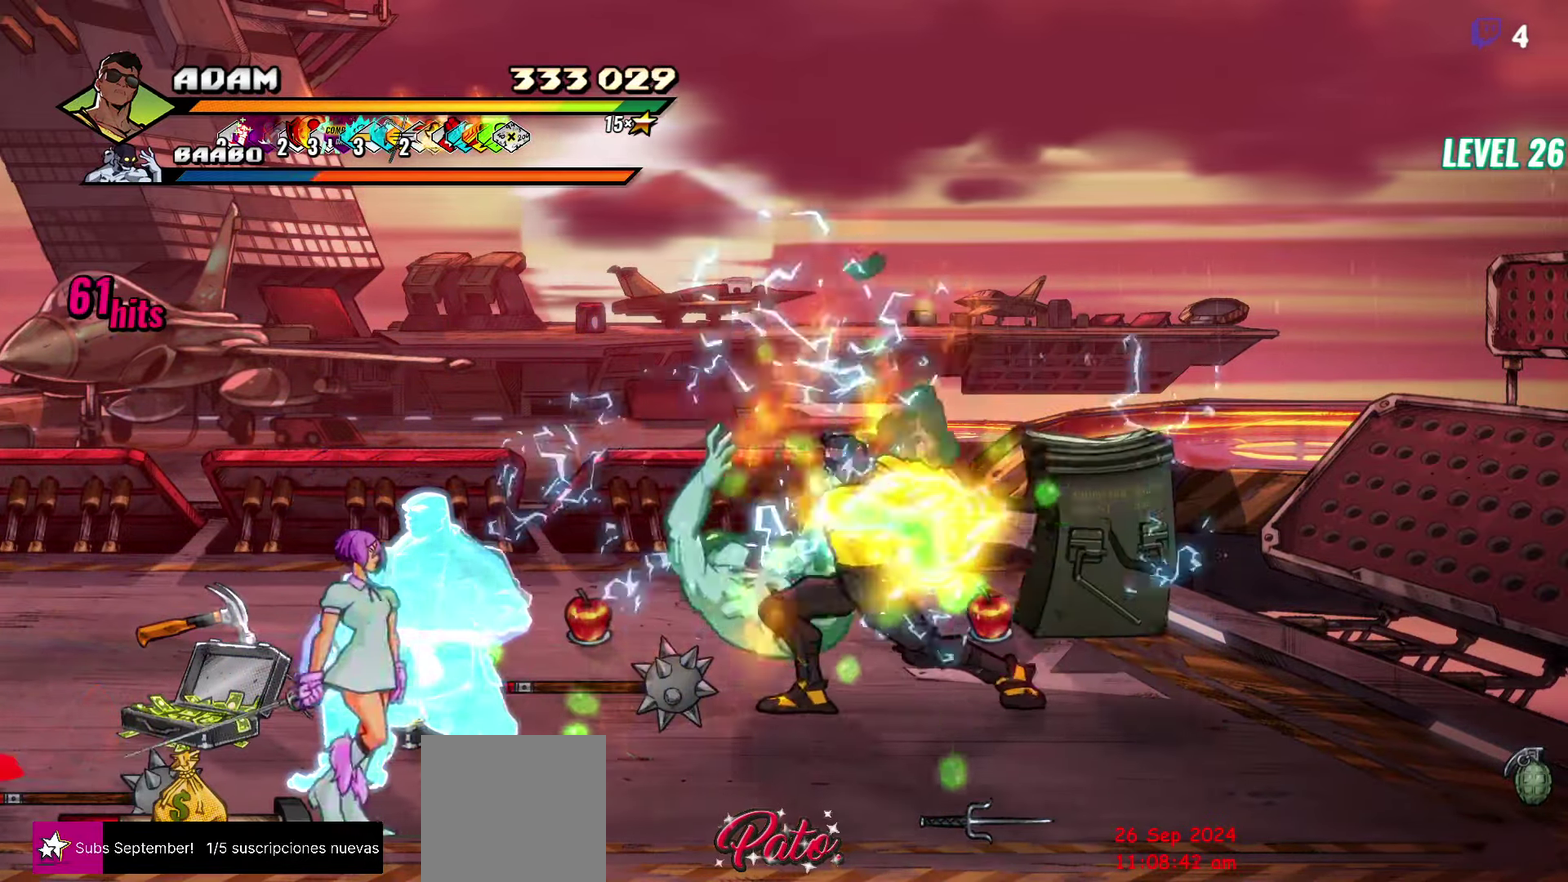
{"buttons": [], "events": [[300, "Y", "up"]]}
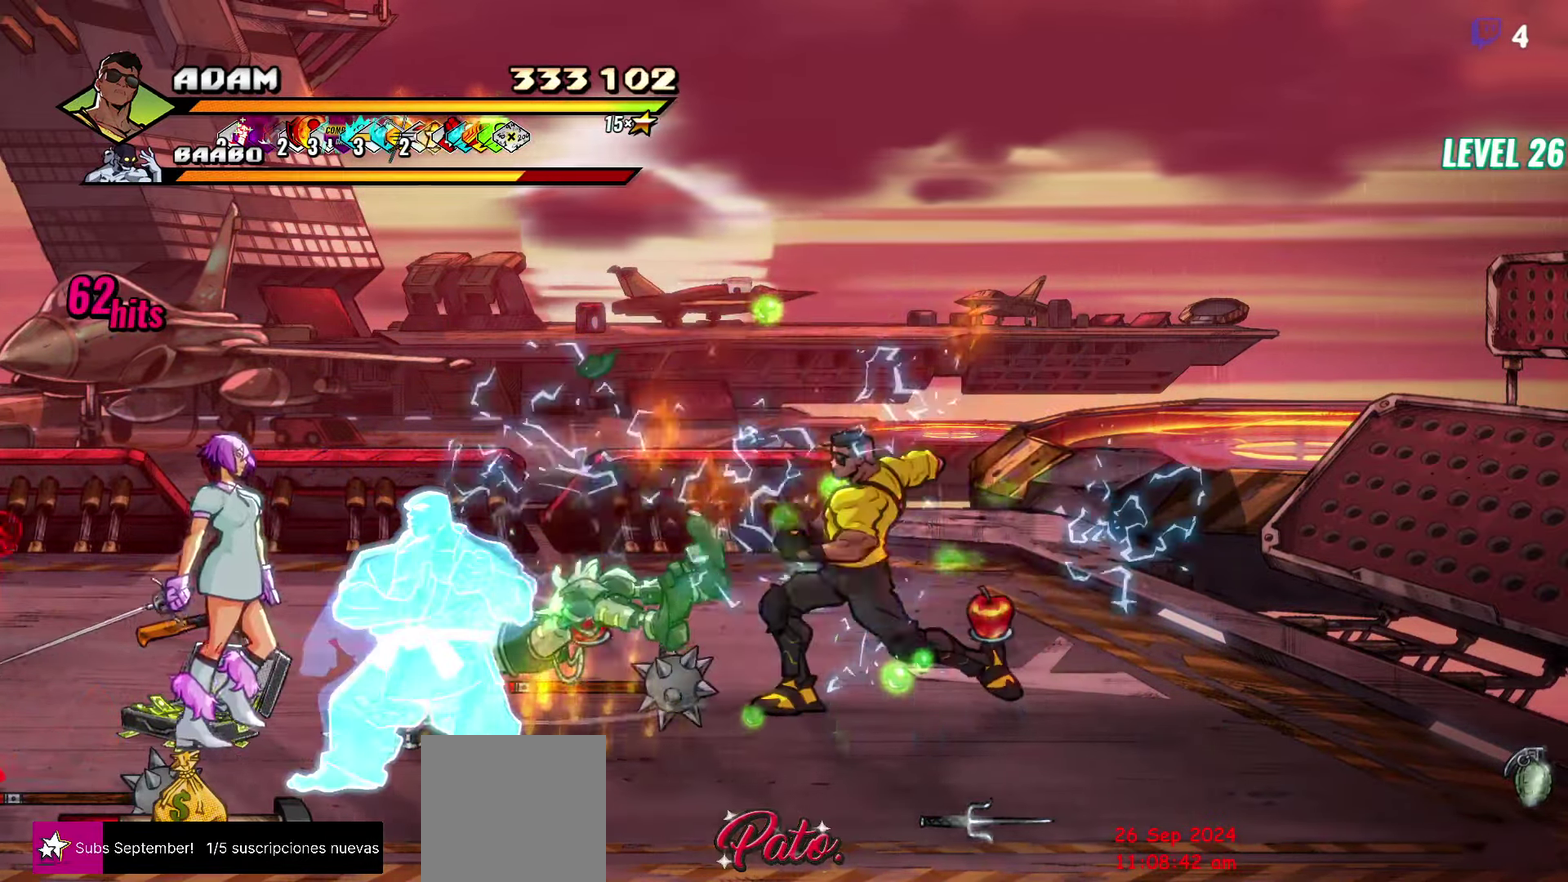
{"buttons": ["DPAD_LEFT"], "events": [[84, "DPAD_RIGHT", "down"], [300, "DPAD_RIGHT", "up"], [450, "DPAD_LEFT", "down"]]}
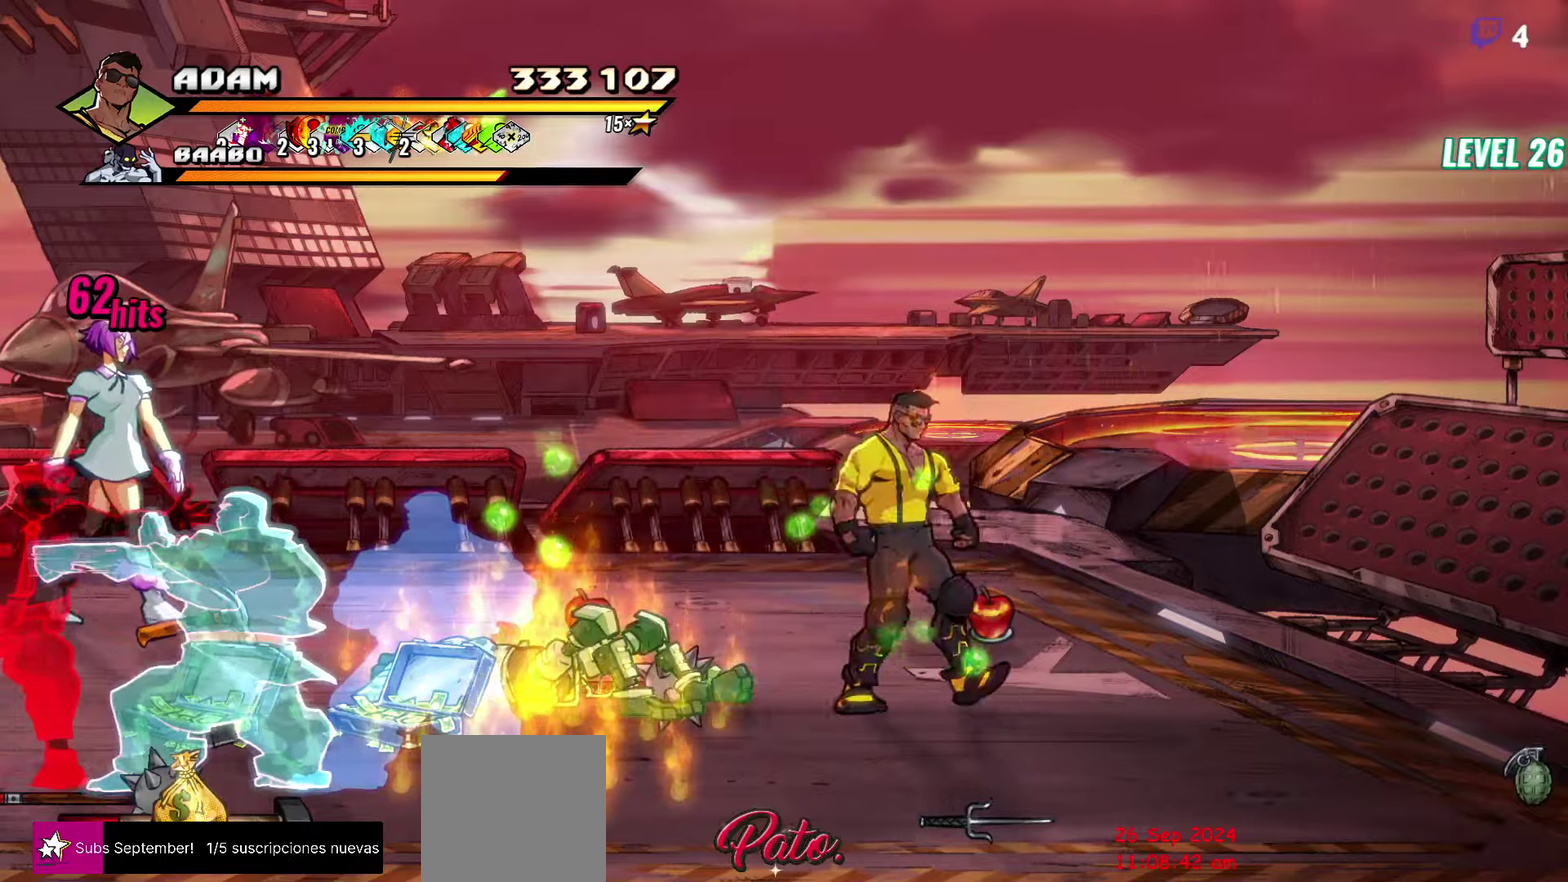
{"buttons": ["L1", "DPAD_LEFT"], "events": [[316, "A", "down"], [400, "A", "up"], [416, "L1", "down"]]}
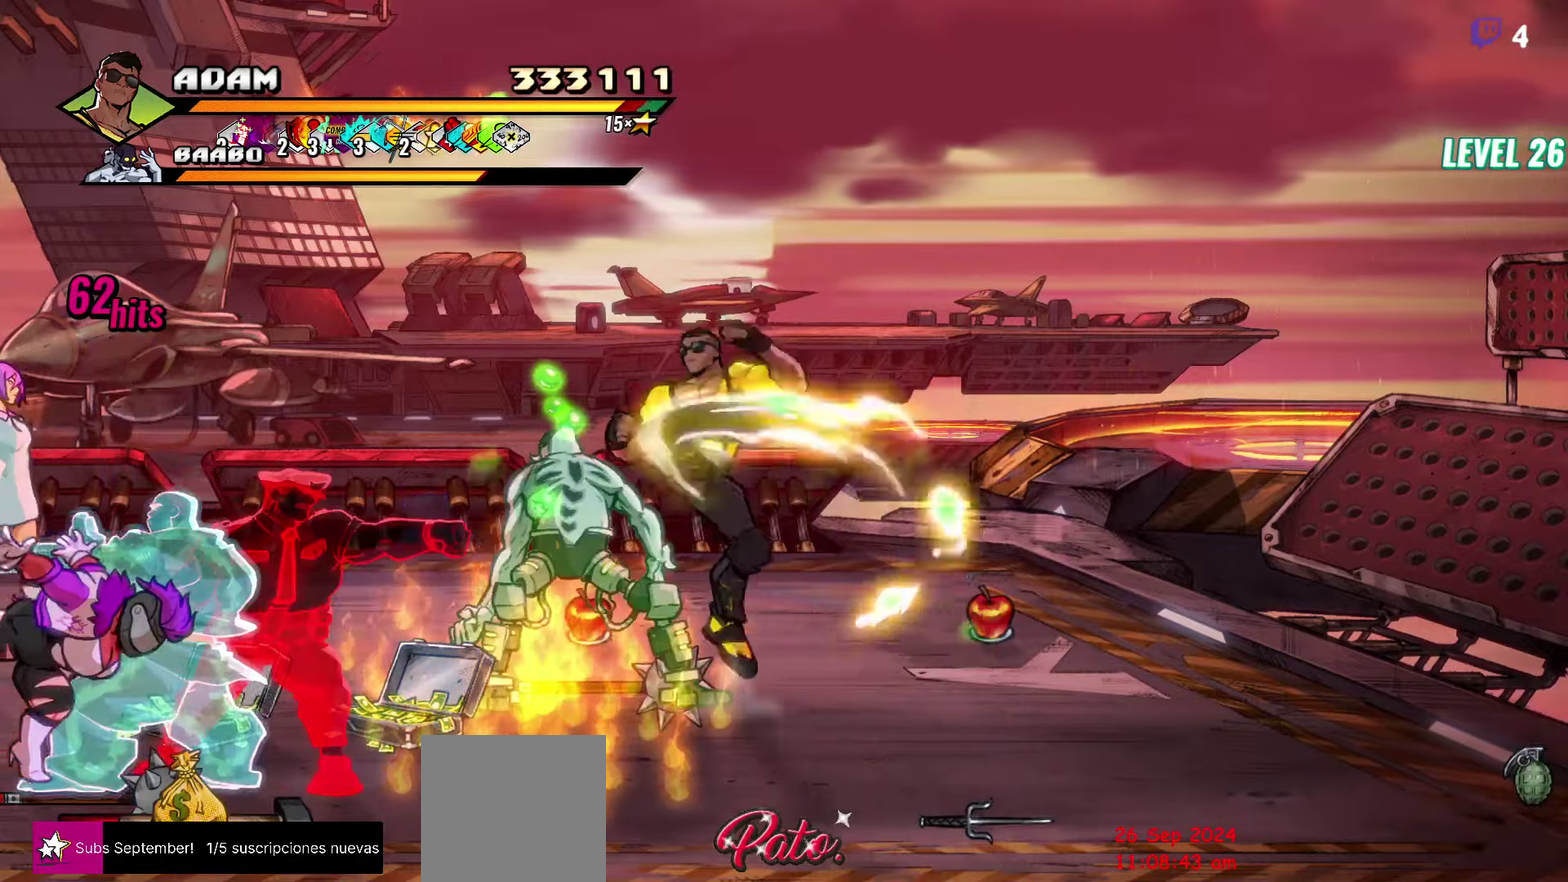
{"buttons": [], "events": [[33, "DPAD_LEFT", "up"], [50, "L1", "up"]]}
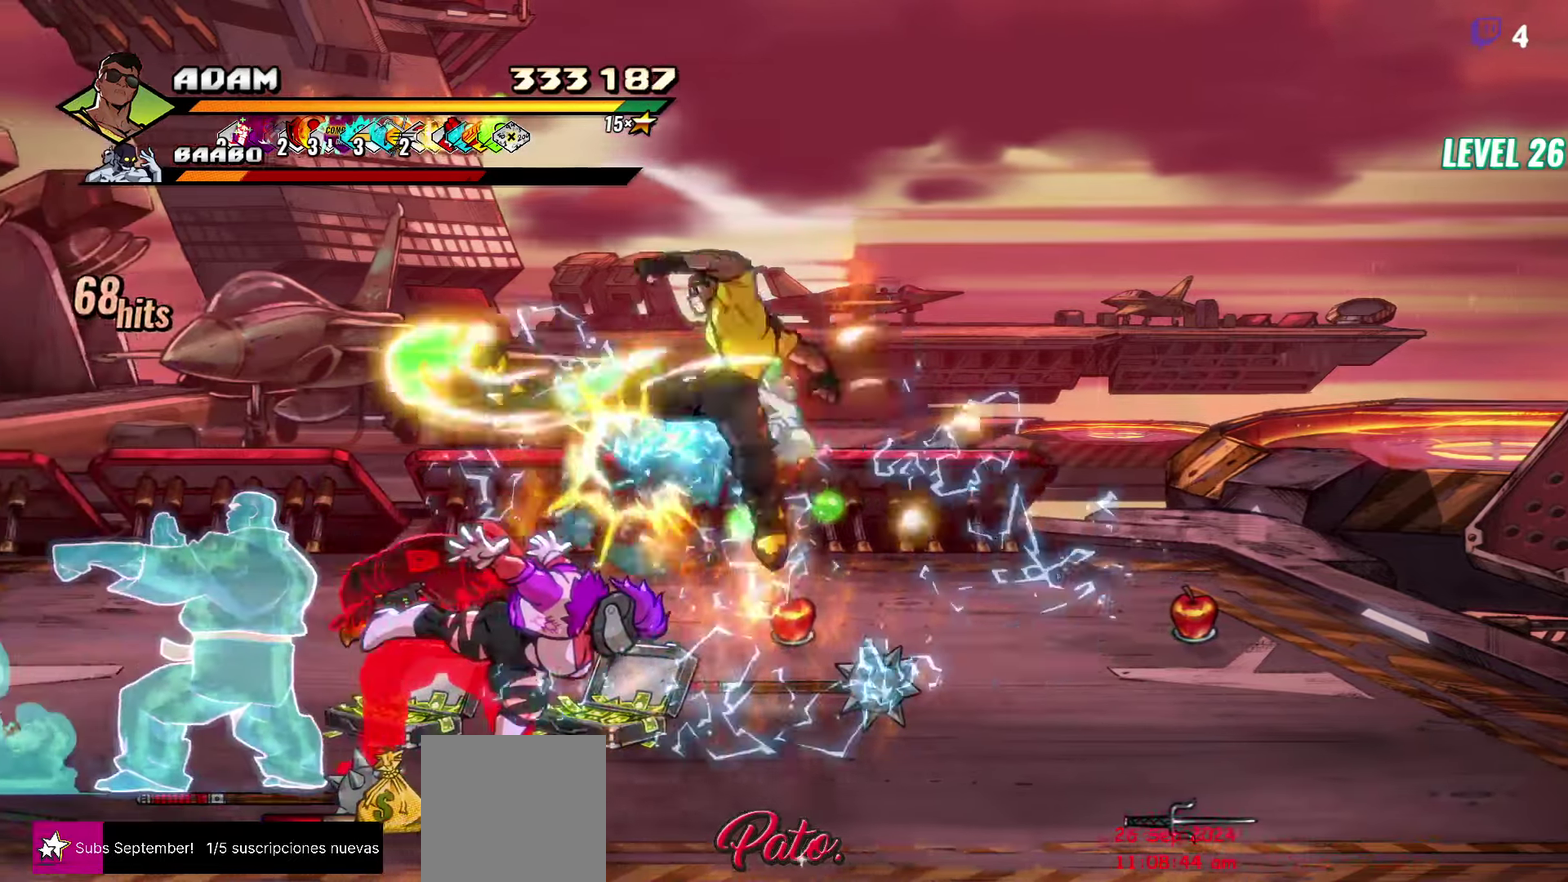
{"buttons": [], "events": [[83, "Y", "down"], [200, "Y", "up"], [433, "DPAD_LEFT", "down"], [483, "DPAD_LEFT", "up"]]}
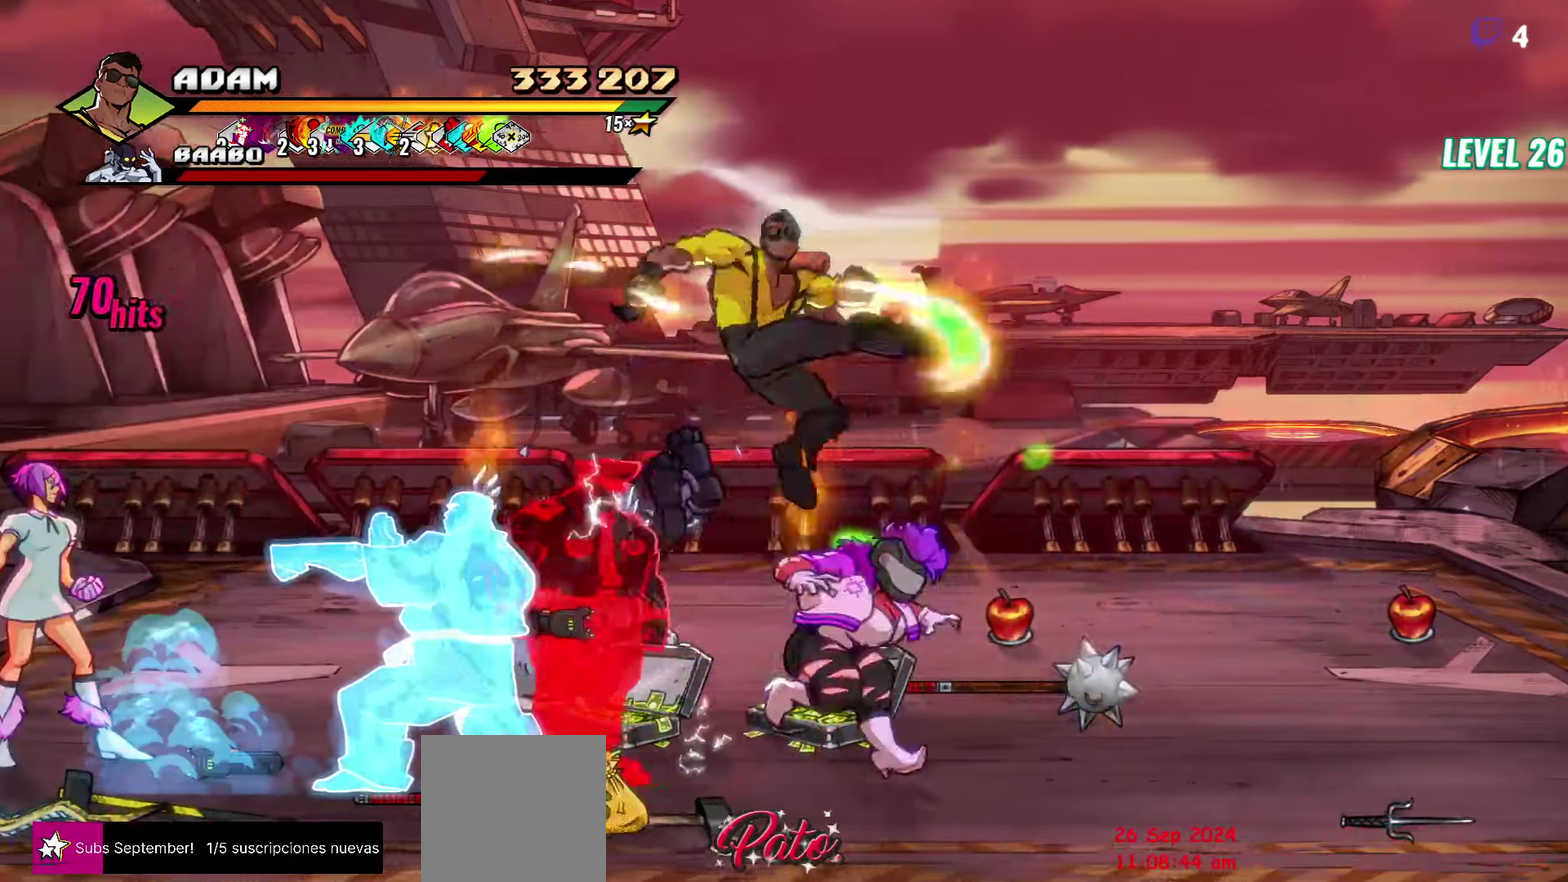
{"buttons": ["L1"], "events": [[50, "DPAD_LEFT", "down"], [216, "Y", "down"], [300, "DPAD_LEFT", "up"], [316, "Y", "up"], [416, "L1", "down"]]}
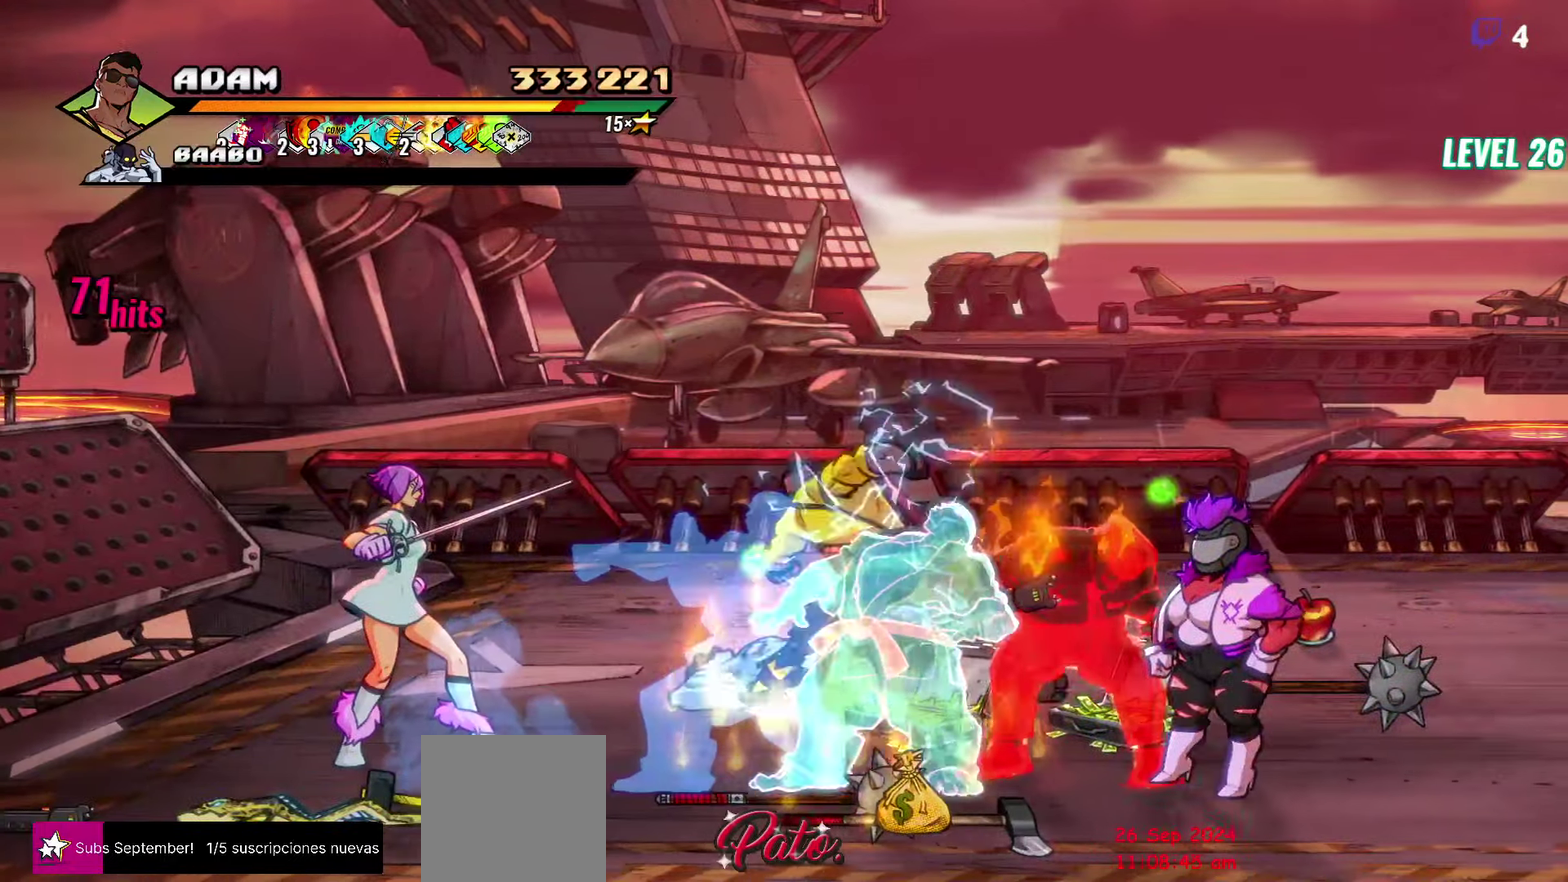
{"buttons": [], "events": [[33, "L1", "up"], [183, "Y", "down"], [316, "Y", "up"]]}
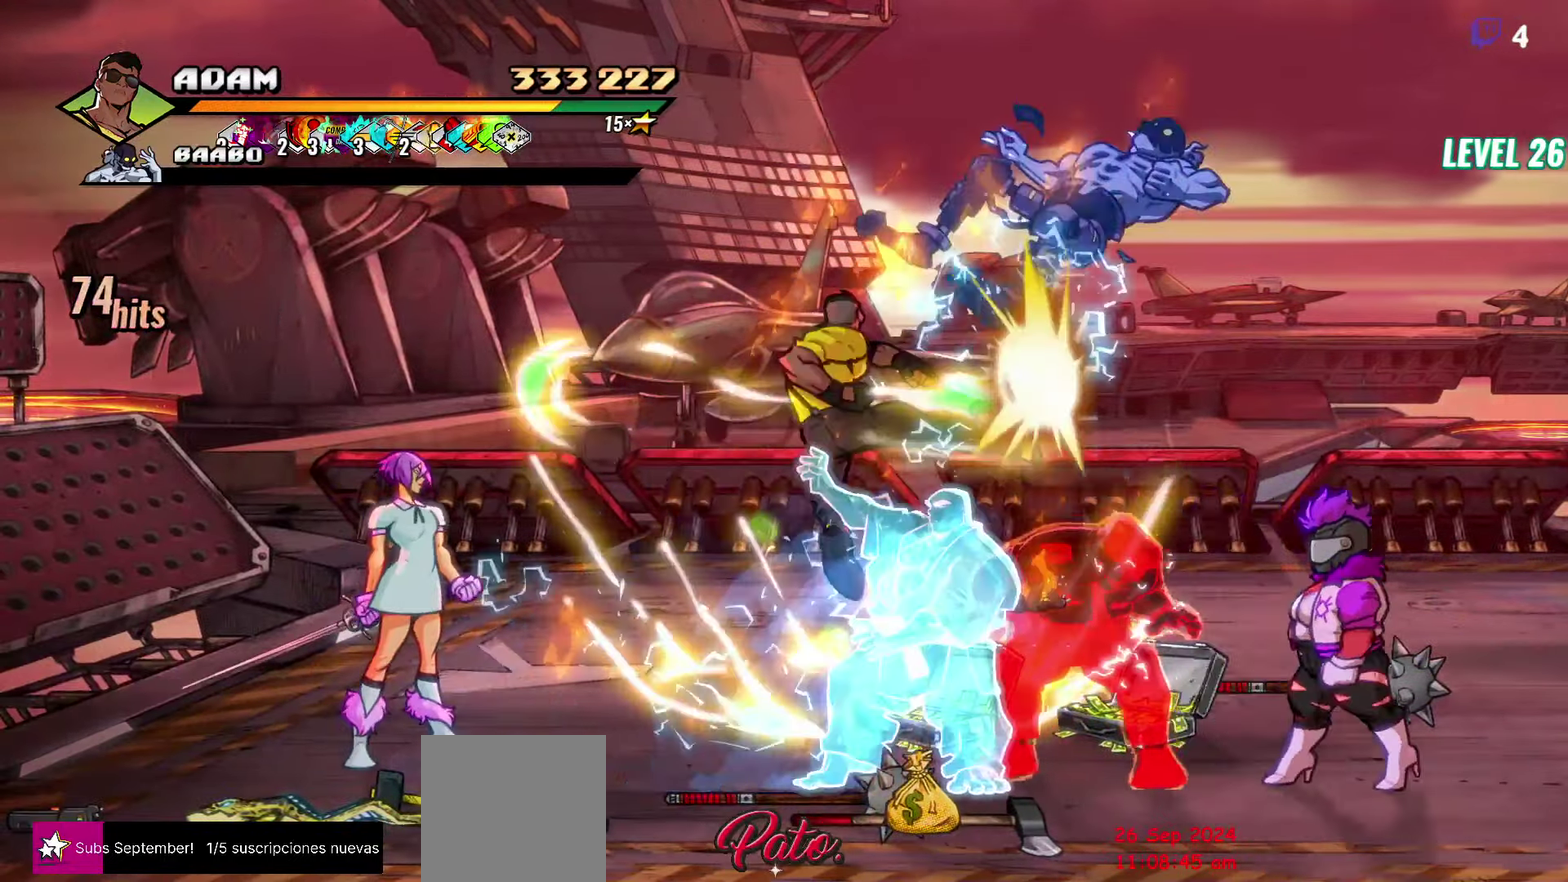
{"buttons": ["DPAD_RIGHT"], "events": [[150, "DPAD_RIGHT", "down"], [200, "DPAD_RIGHT", "up"], [250, "DPAD_RIGHT", "down"]]}
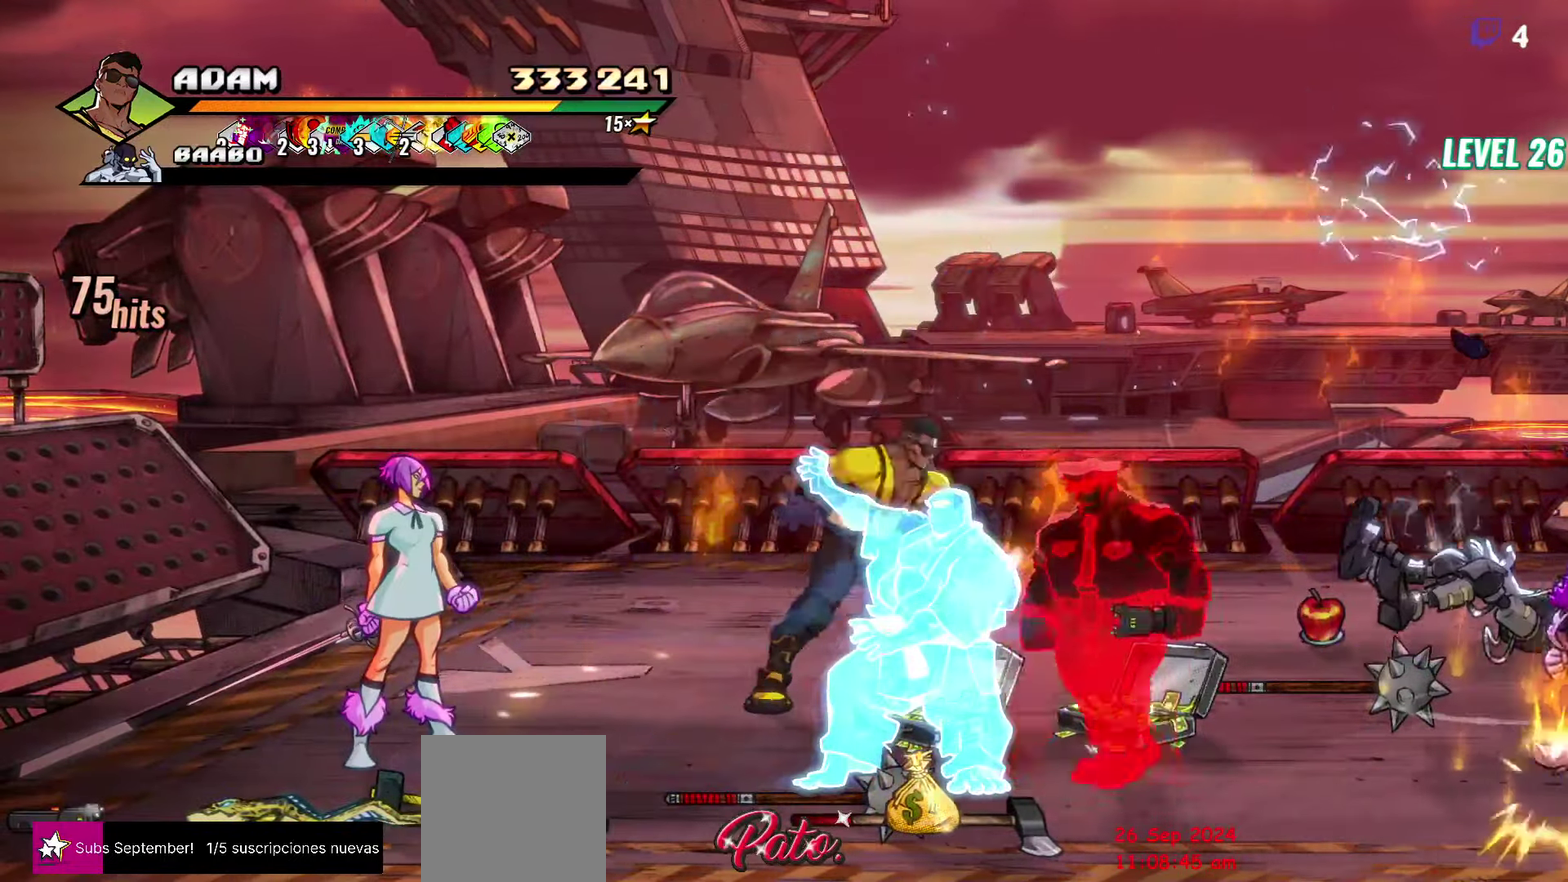
{"buttons": ["DPAD_DOWN", "DPAD_LEFT"], "events": [[233, "DPAD_RIGHT", "up"], [283, "DPAD_DOWN", "down"], [333, "DPAD_LEFT", "down"]]}
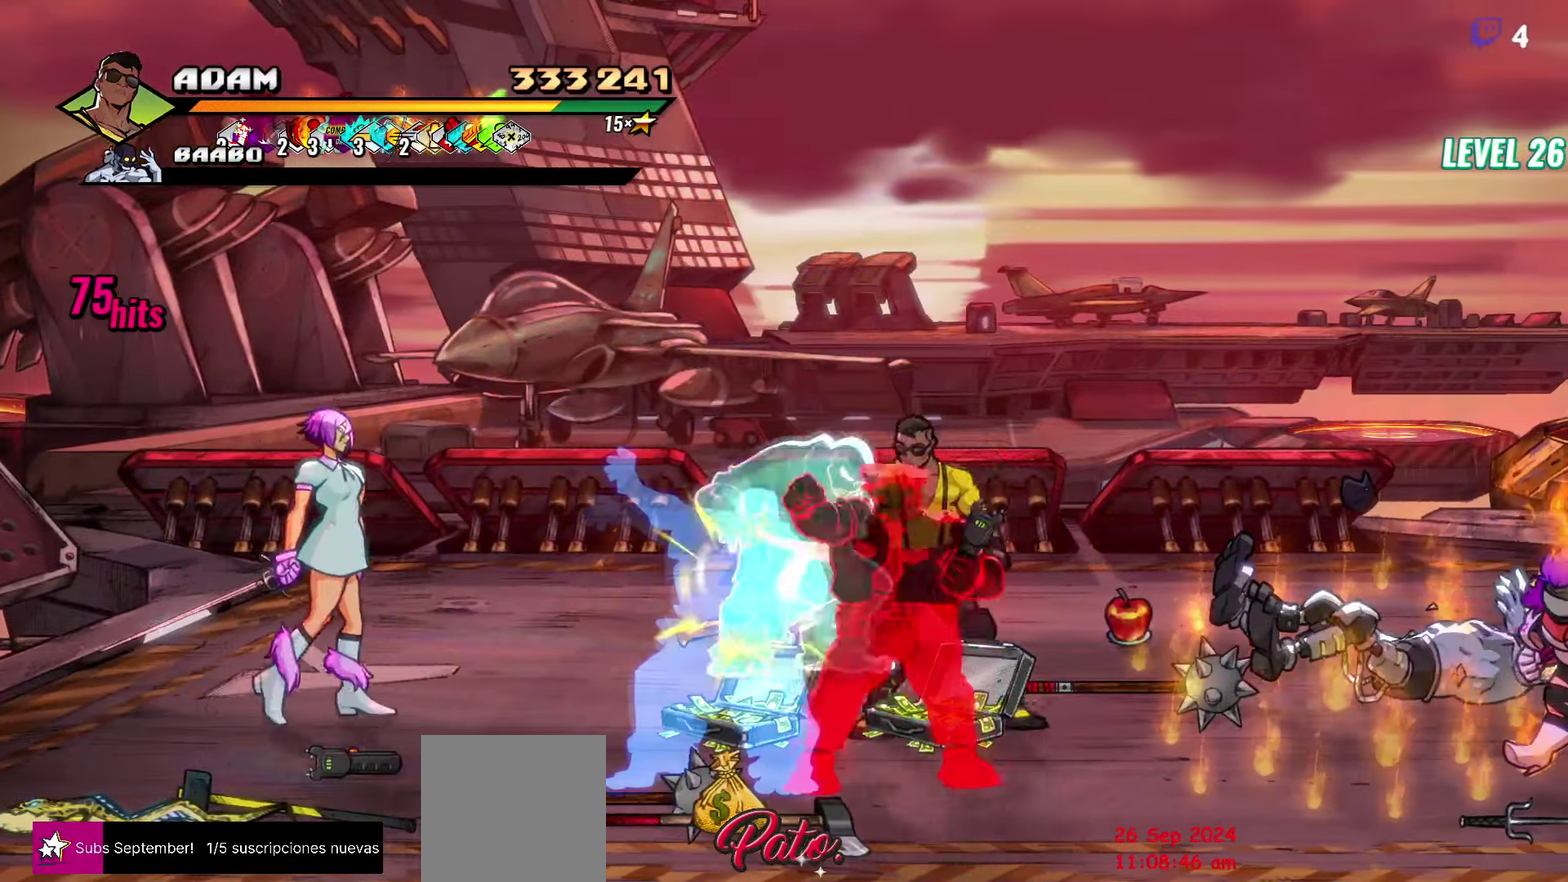
{"buttons": [], "events": [[50, "Y", "down"], [66, "DPAD_LEFT", "up"], [100, "Y", "up"], [116, "DPAD_DOWN", "up"], [183, "Y", "down"], [283, "Y", "up"]]}
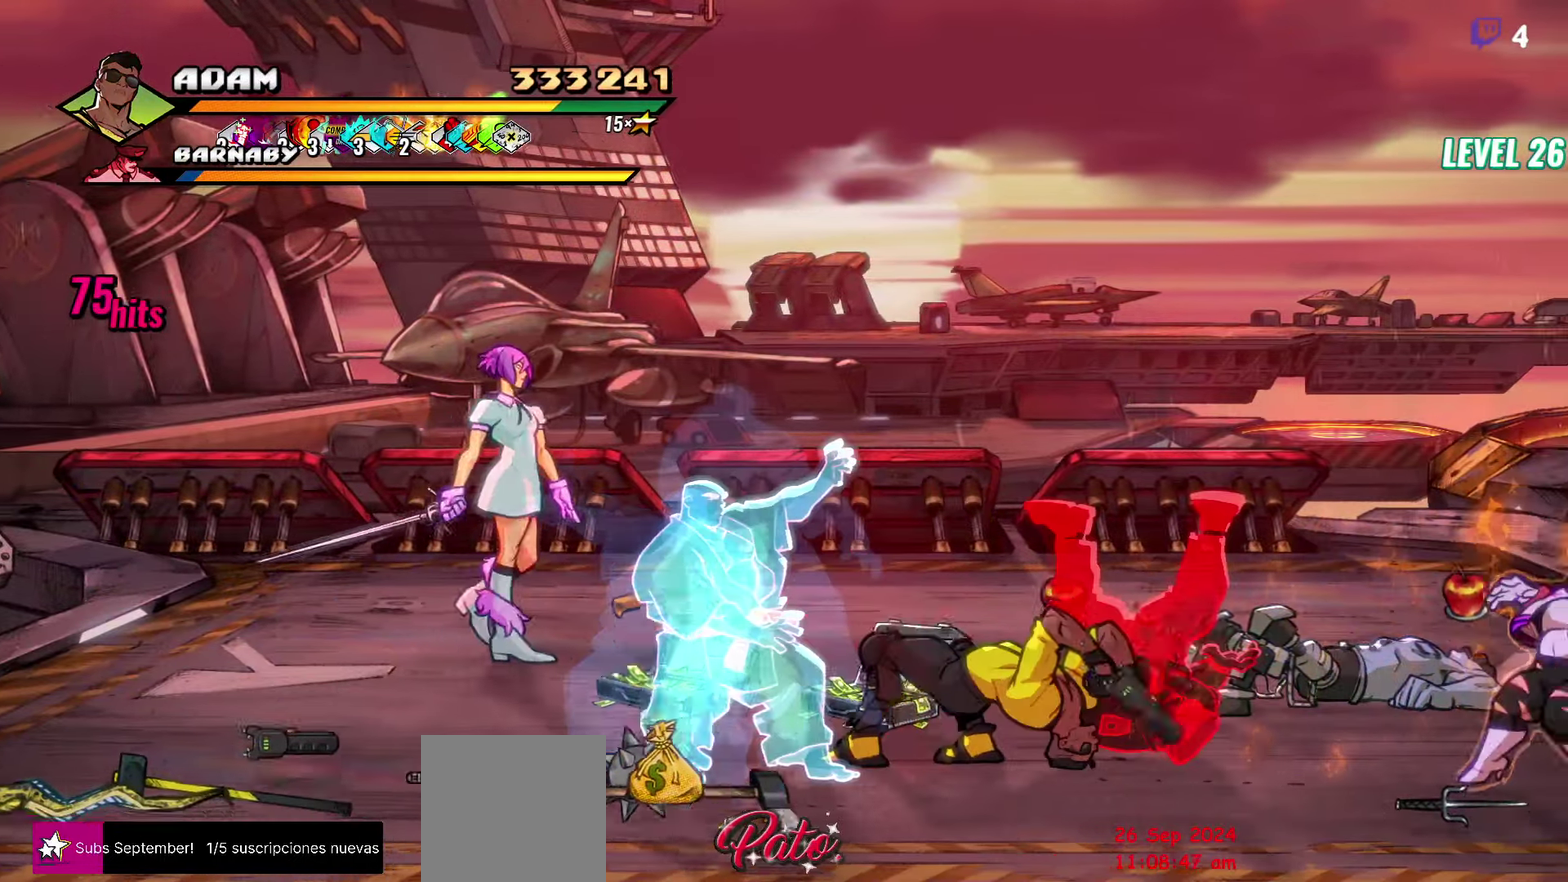
{"buttons": ["Y", "DPAD_RIGHT"], "events": [[250, "DPAD_RIGHT", "down"], [316, "DPAD_RIGHT", "up"], [366, "DPAD_RIGHT", "down"], [500, "Y", "down"]]}
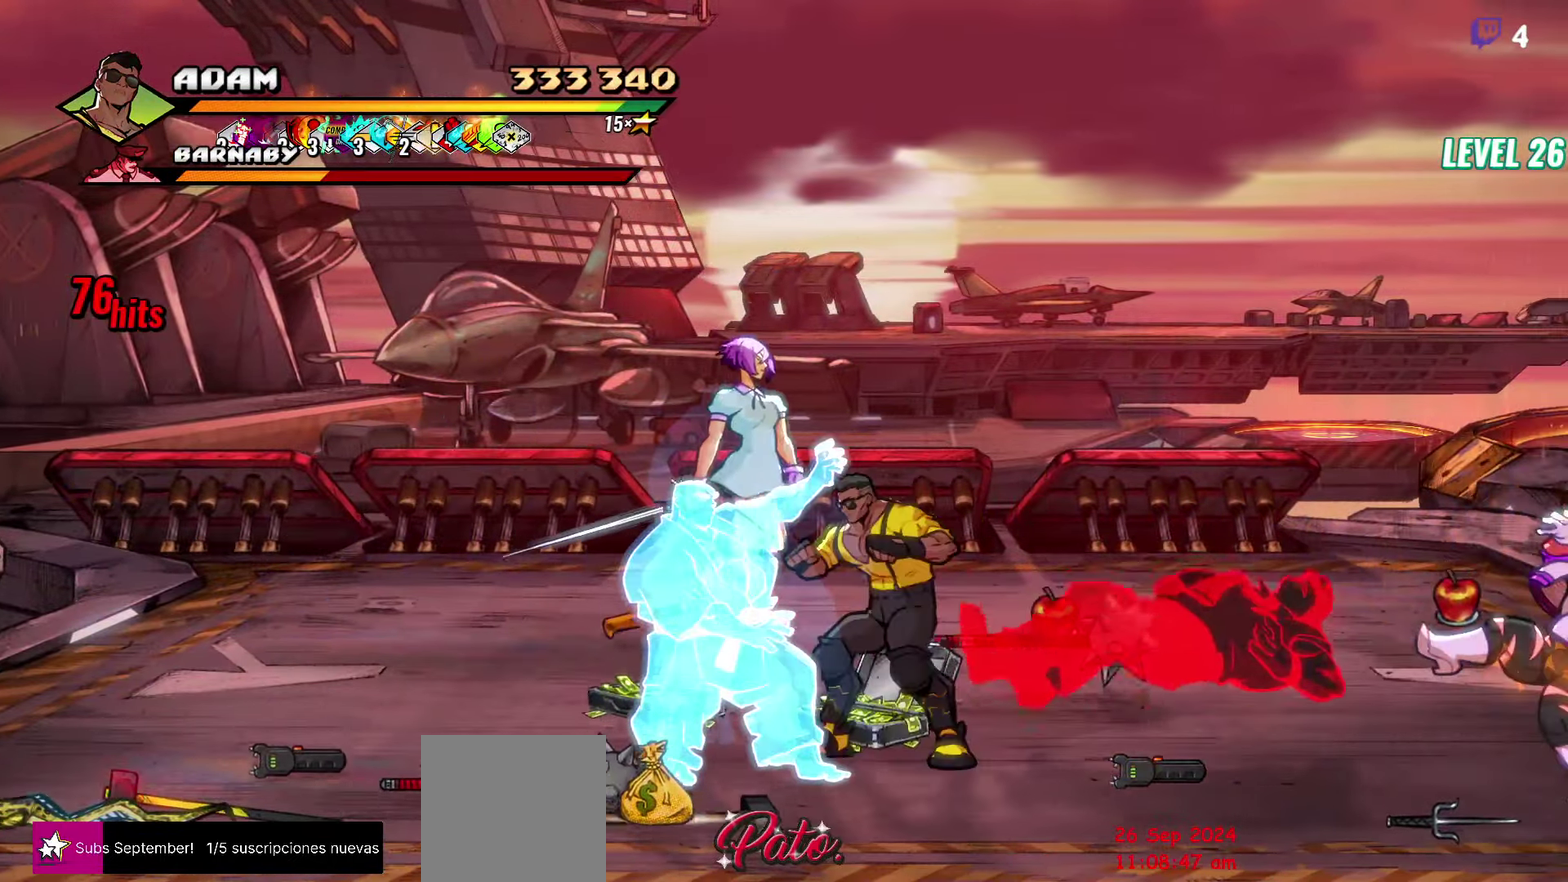
{"buttons": [], "events": [[50, "DPAD_RIGHT", "up"], [83, "Y", "up"], [183, "L1", "down"], [300, "L1", "up"]]}
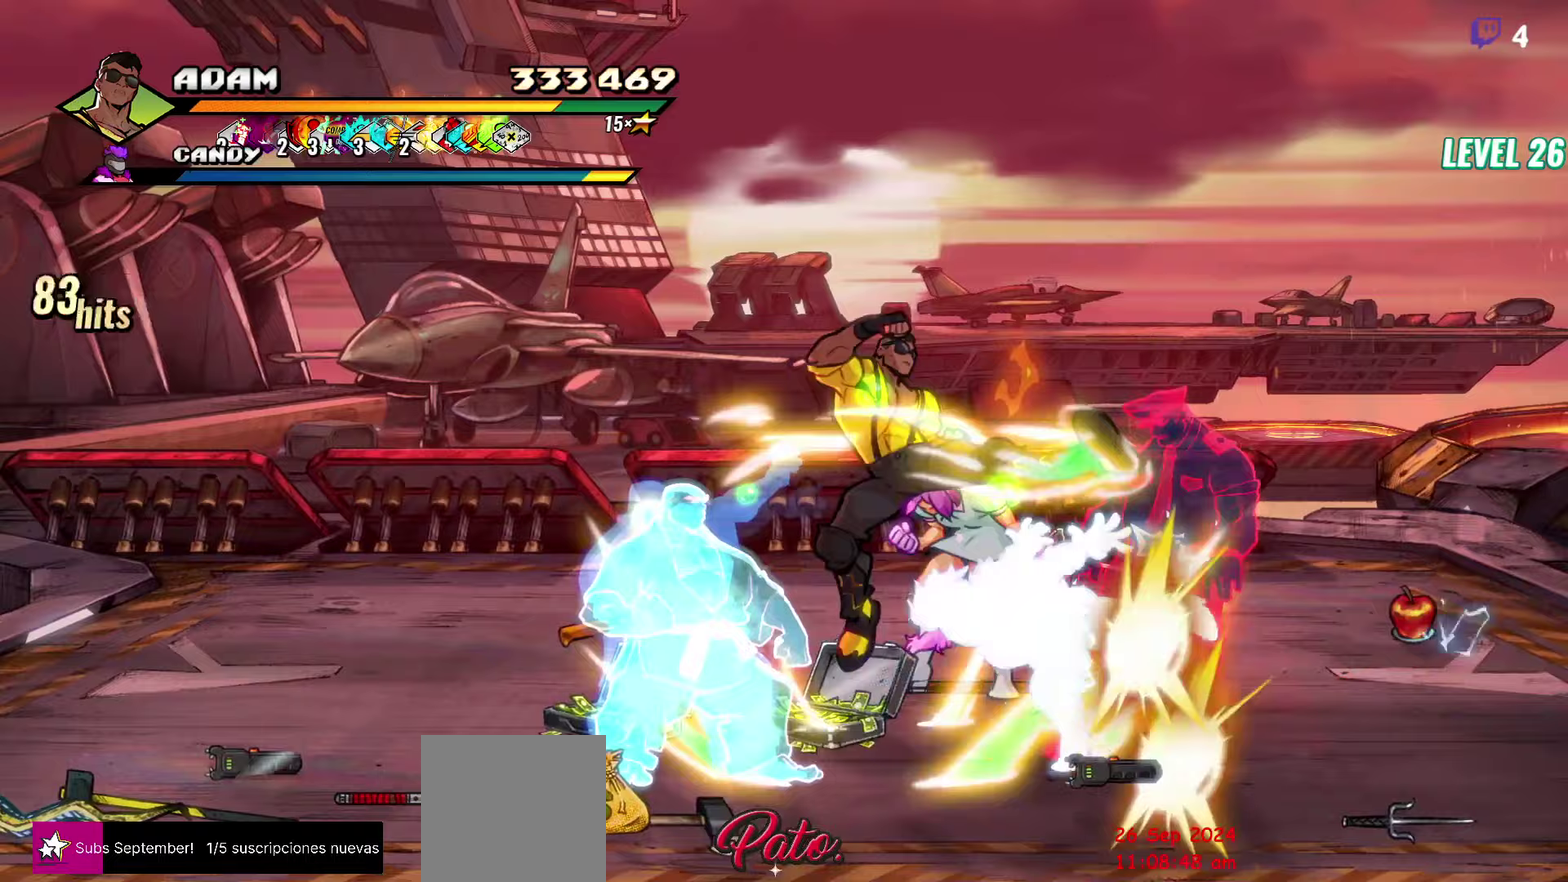
{"buttons": ["Y", "DPAD_RIGHT"], "events": [[17, "Y", "down"], [133, "Y", "up"], [367, "DPAD_RIGHT", "down"], [500, "Y", "down"]]}
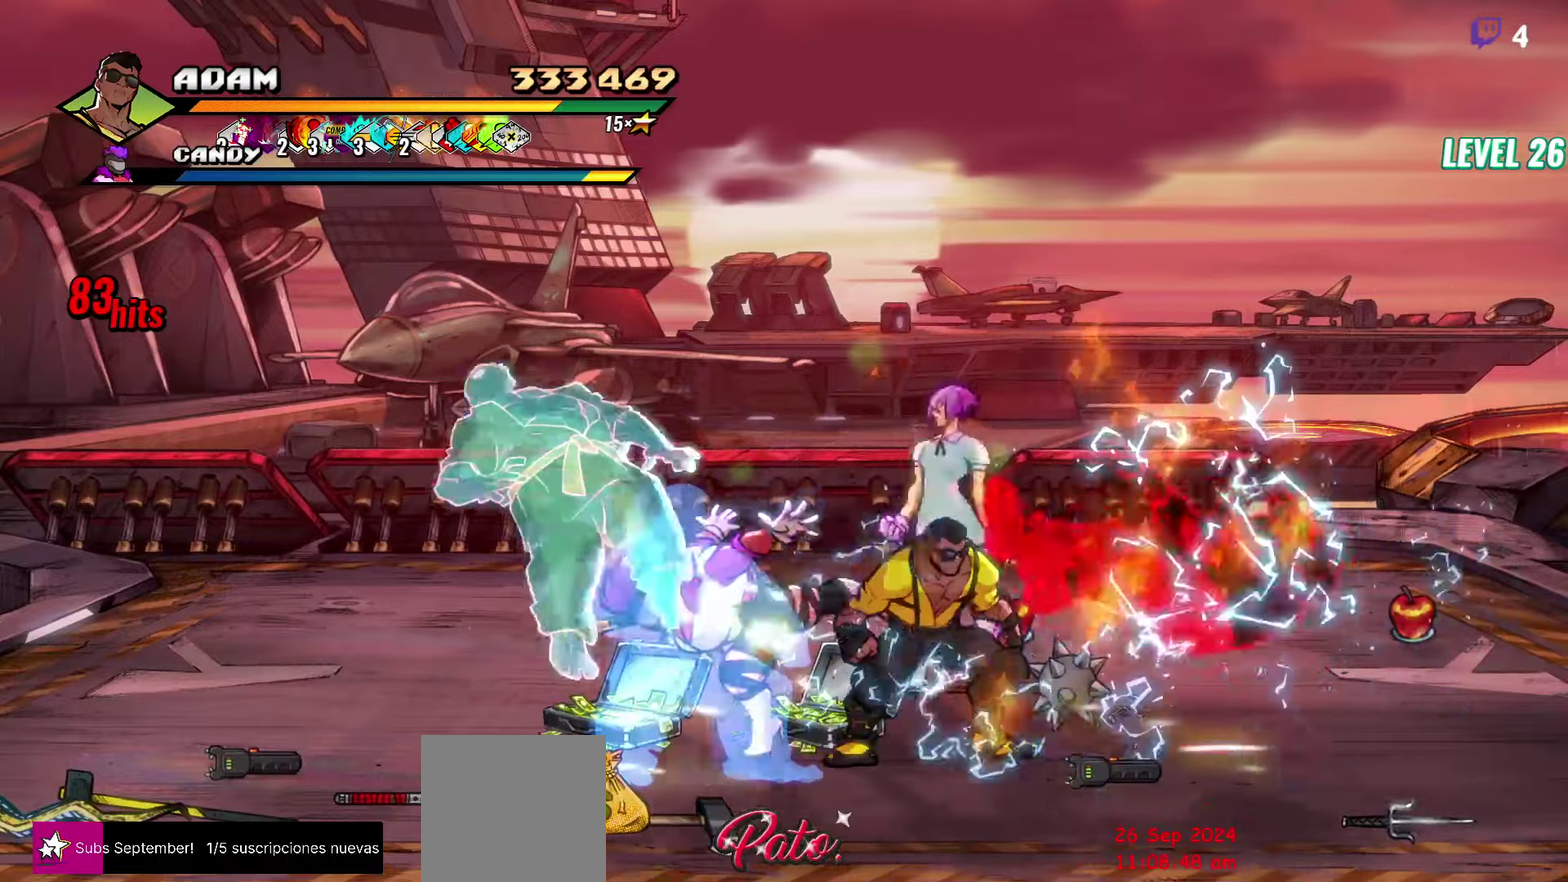
{"buttons": [], "events": [[83, "Y", "up"], [117, "DPAD_RIGHT", "up"], [183, "Y", "down"], [233, "Y", "up"]]}
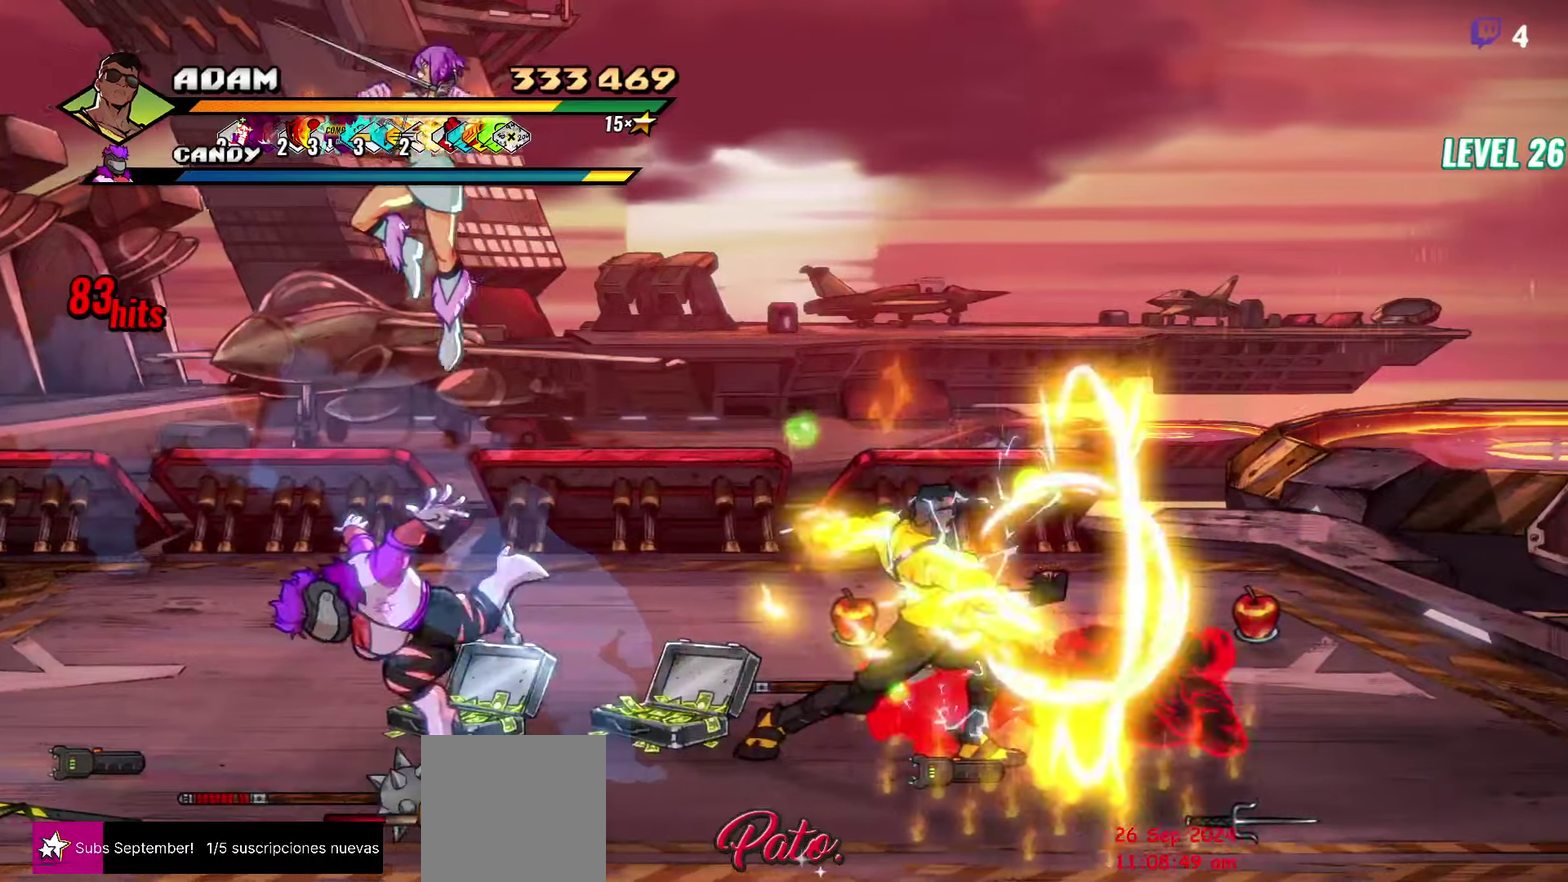
{"buttons": ["DPAD_LEFT"], "events": [[17, "Y", "down"], [150, "Y", "up"], [317, "DPAD_LEFT", "down"]]}
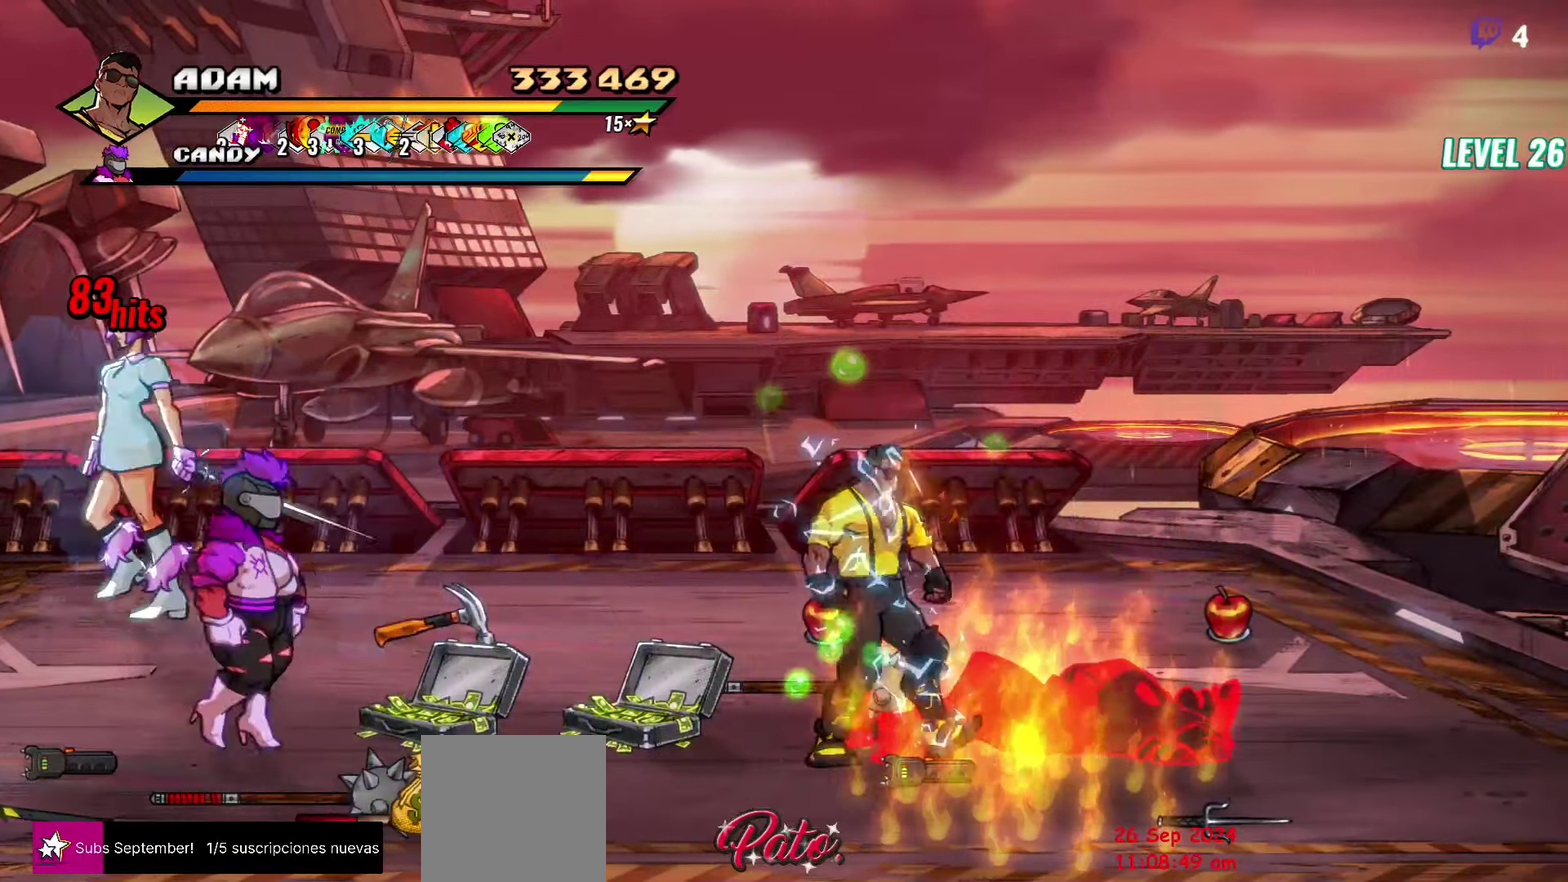
{"buttons": ["DPAD_LEFT"], "events": [[367, "B", "down"], [467, "B", "up"]]}
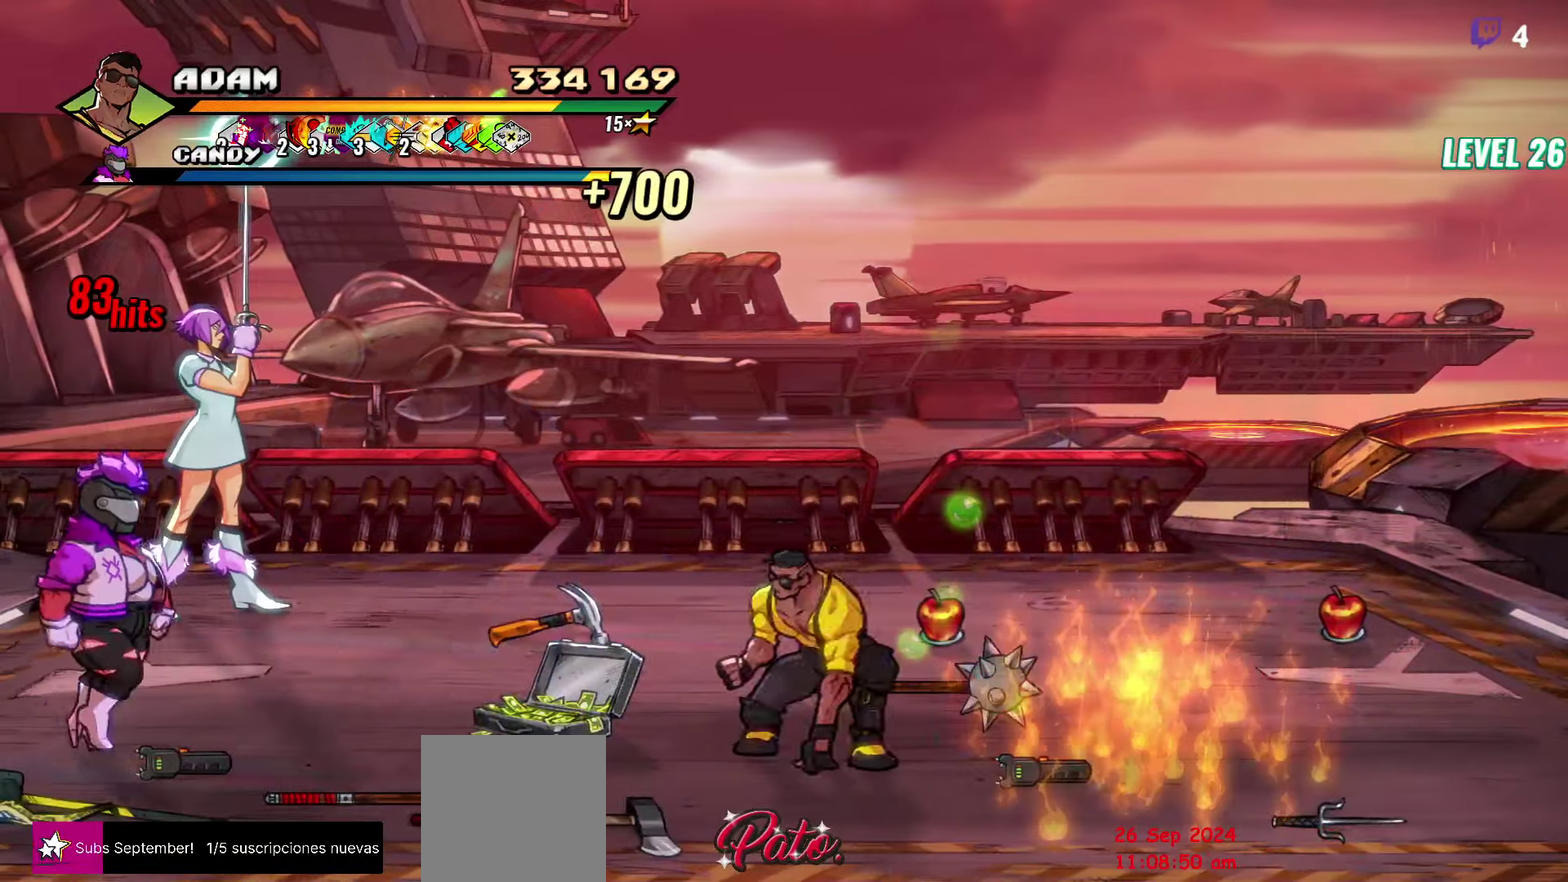
{"buttons": ["DPAD_UP", "DPAD_LEFT"], "events": [[167, "DPAD_UP", "down"]]}
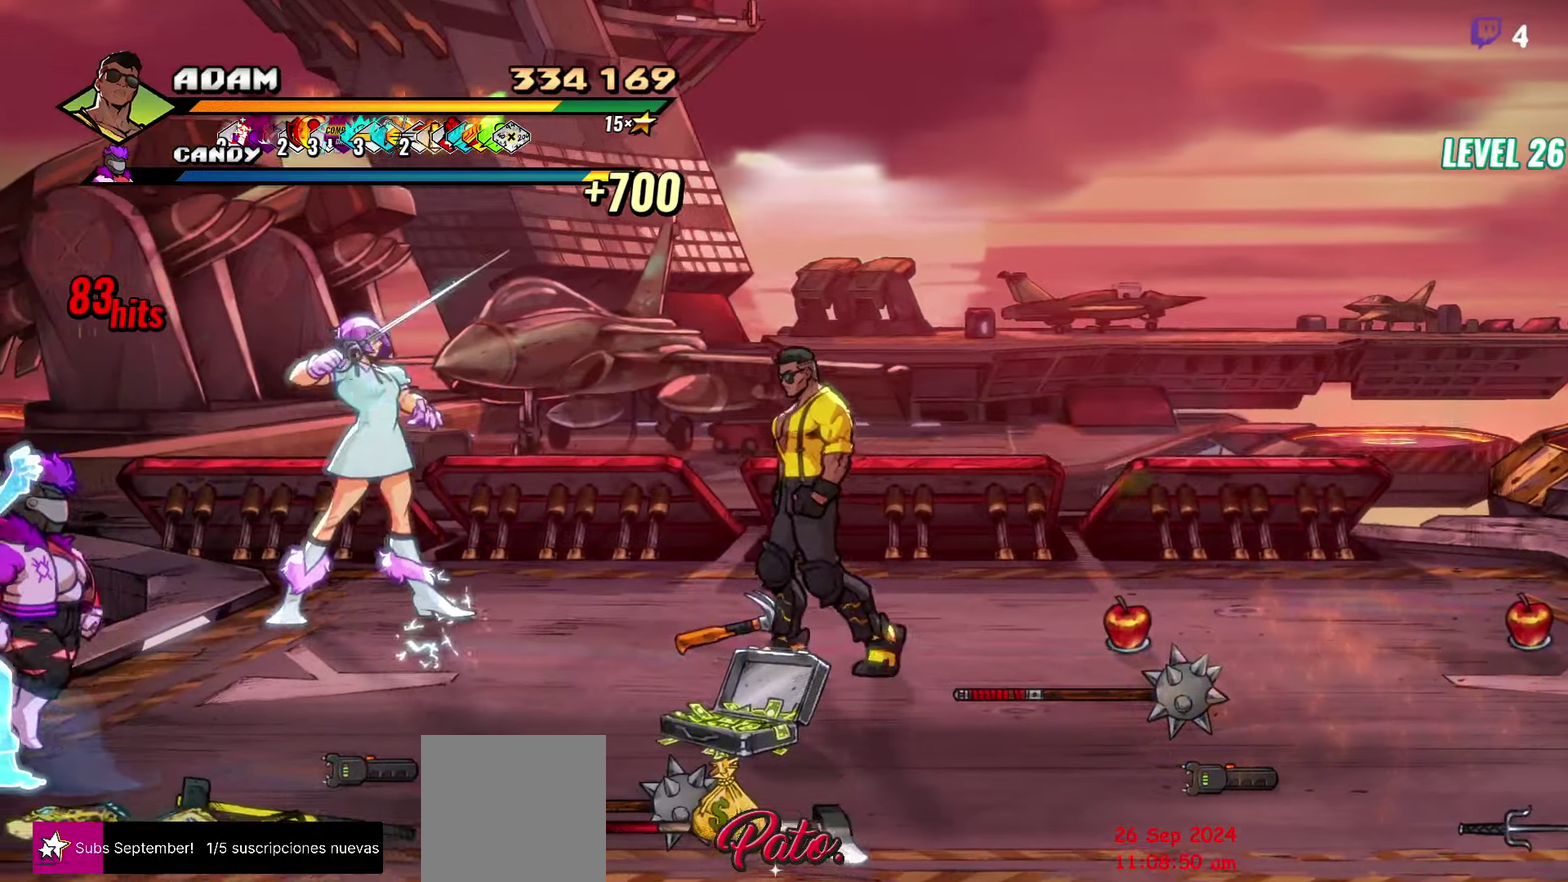
{"buttons": [], "events": [[67, "B", "down"], [167, "B", "up"], [250, "DPAD_UP", "up"], [317, "B", "down"], [400, "B", "up"], [400, "DPAD_LEFT", "up"], [400, "L1", "down"], [500, "L1", "up"]]}
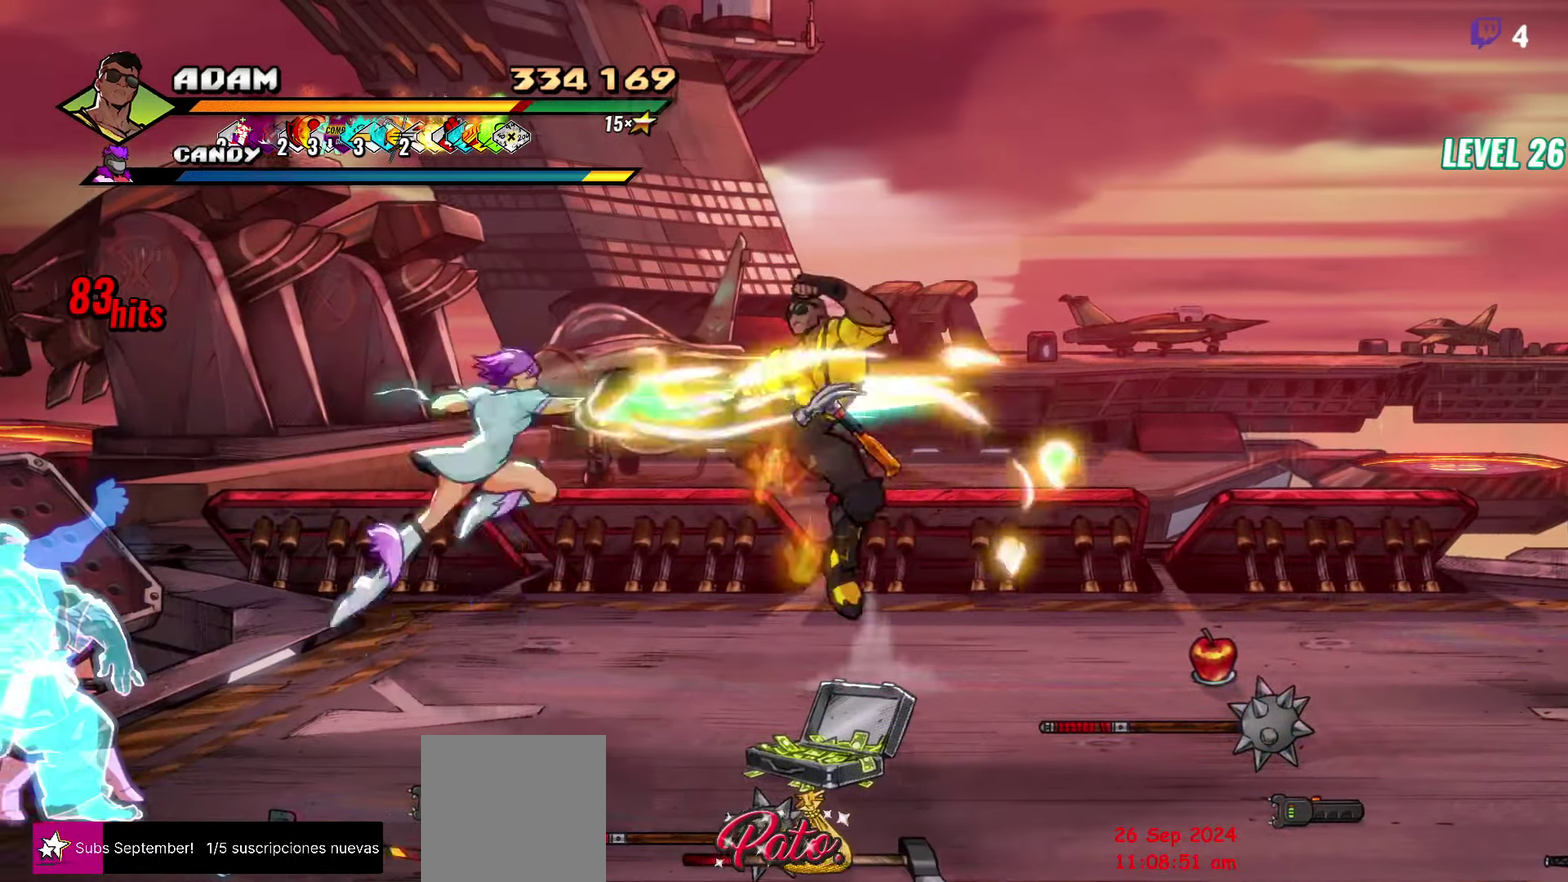
{"buttons": ["Y"], "events": [[500, "Y", "down"]]}
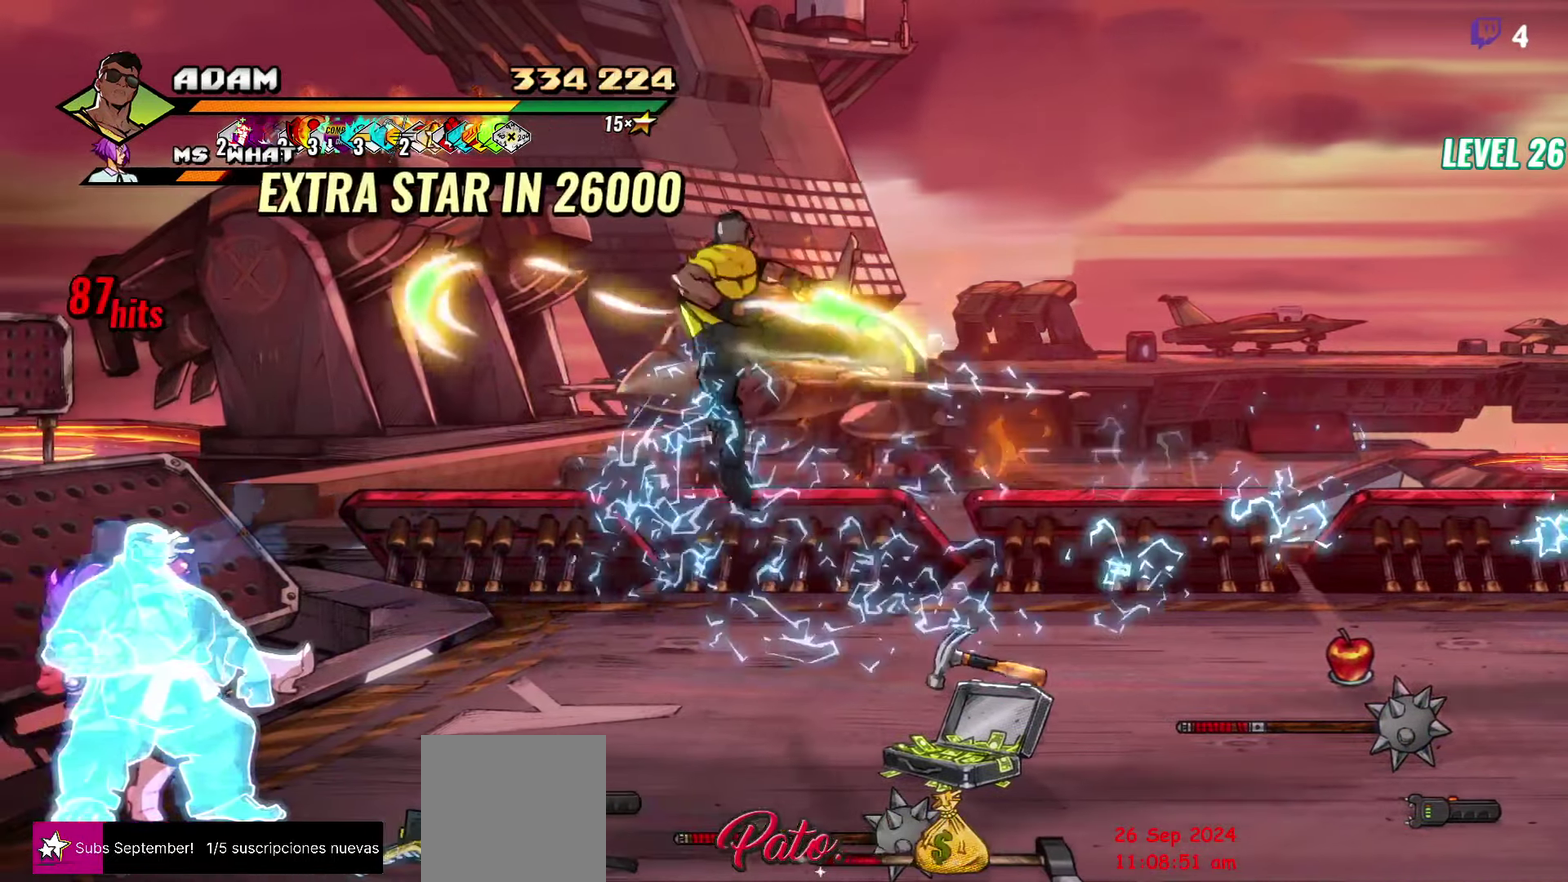
{"buttons": ["DPAD_RIGHT"], "events": [[100, "Y", "up"], [167, "DPAD_RIGHT", "down"], [217, "DPAD_RIGHT", "up"], [350, "DPAD_RIGHT", "down"], [400, "Y", "down"], [467, "Y", "up"]]}
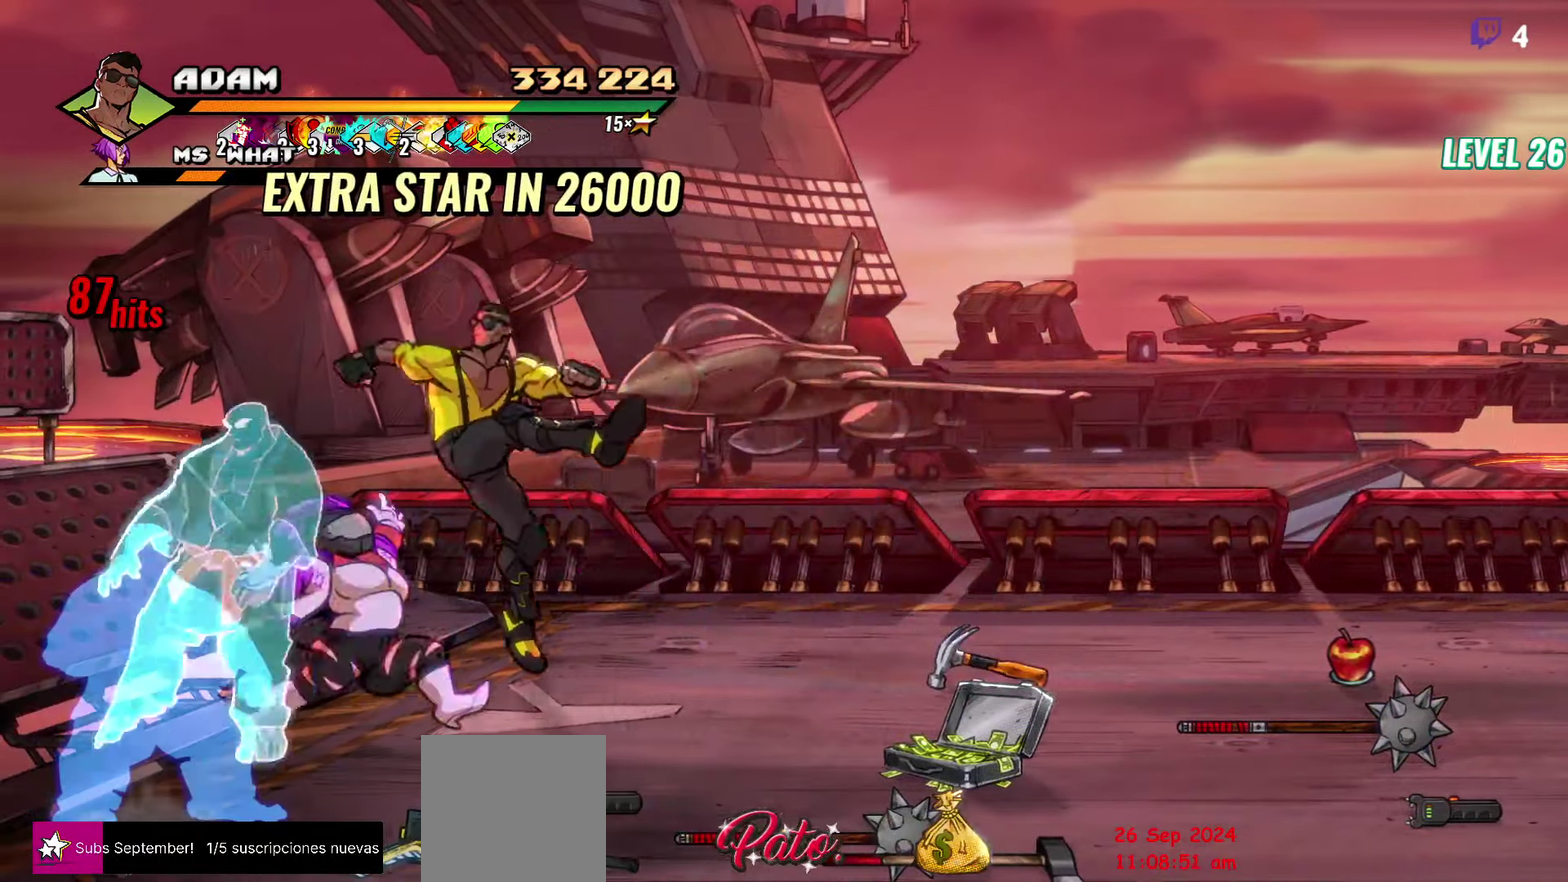
{"buttons": [], "events": [[150, "DPAD_RIGHT", "up"], [367, "Y", "down"], [467, "Y", "up"]]}